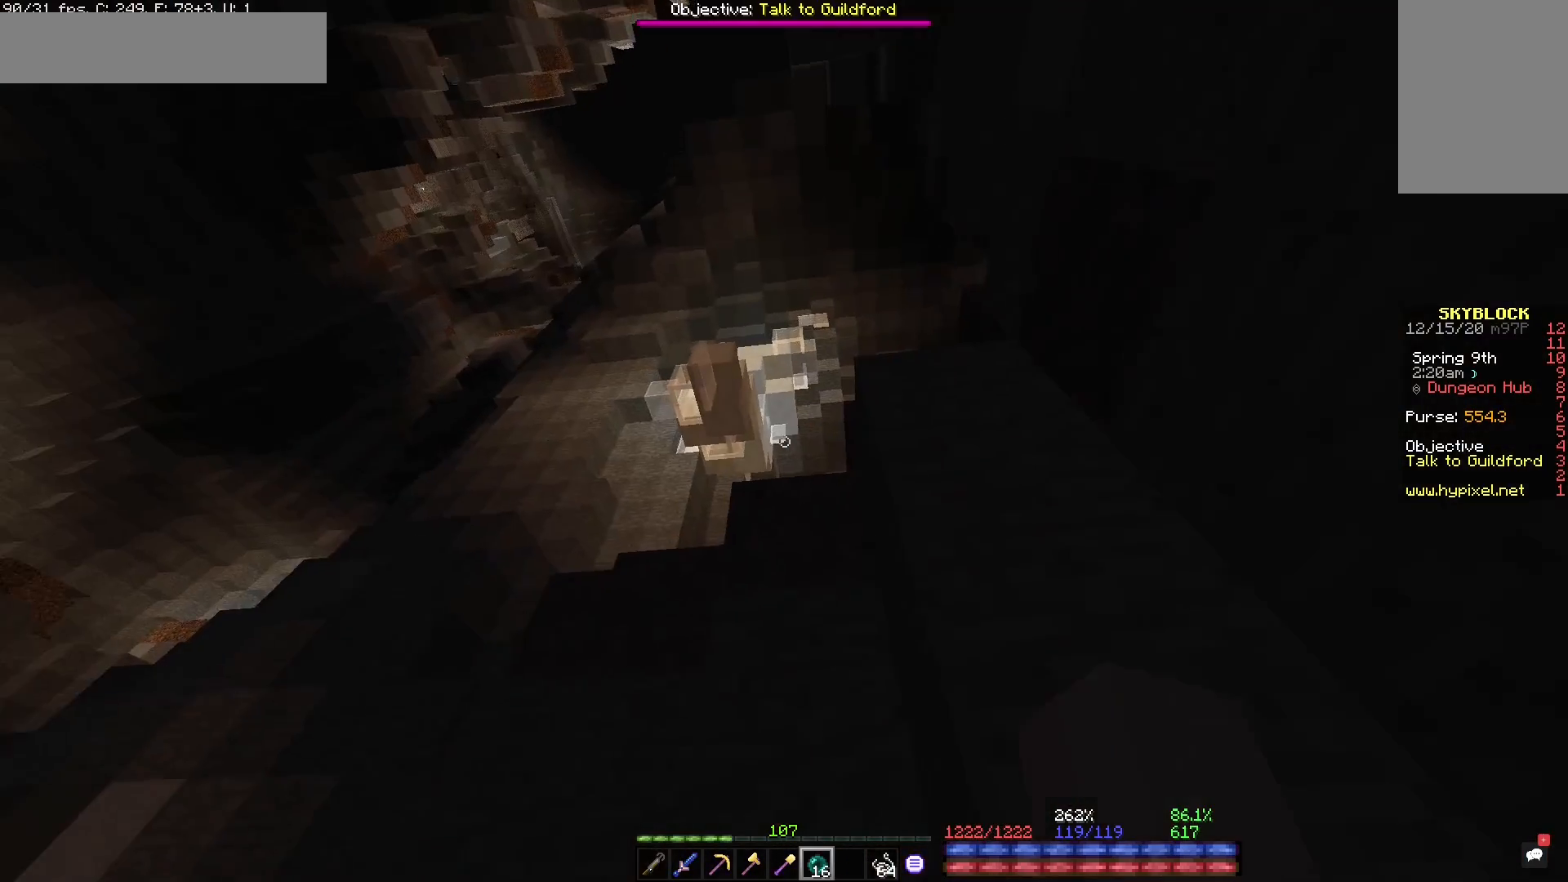
Gameplay with keyboard and mouse; each line is a JSON object with the keys and mouse buttons held at the frame after it. "events" lists presses ("down") and releases ("up") of "a", "d", "s", "space", "w", "mouse_left" and "mouse_right" between this image and that frame as [ms after this image, input, new state], when the widget could be followed in between. "mouse_left", "mouse_right" = the "left", "right" buttons of the "mouse" list. No other keys are recorded. Fast repeated clicks can show as one long hold. Mouse movement is not recorded.
{"keys": [], "mouse": [], "events": [[450, "space", "down"], [483, "space", "up"]]}
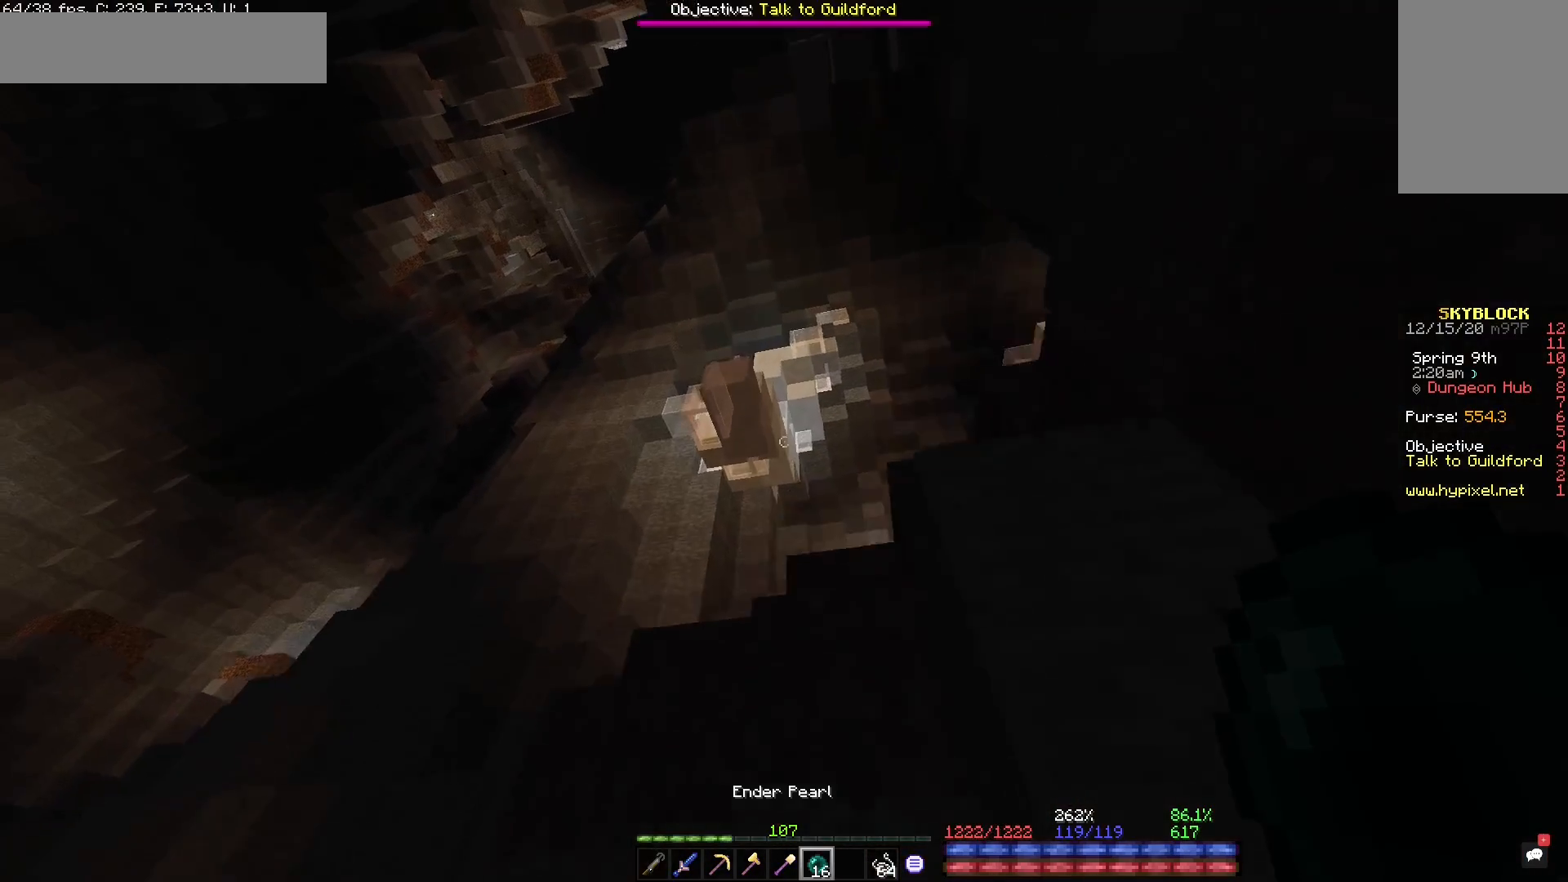
{"keys": [], "mouse": [], "events": [[133, "space", "down"], [200, "space", "up"], [300, "space", "down"], [383, "space", "up"], [417, "mouse_right", "down"], [467, "mouse_right", "up"]]}
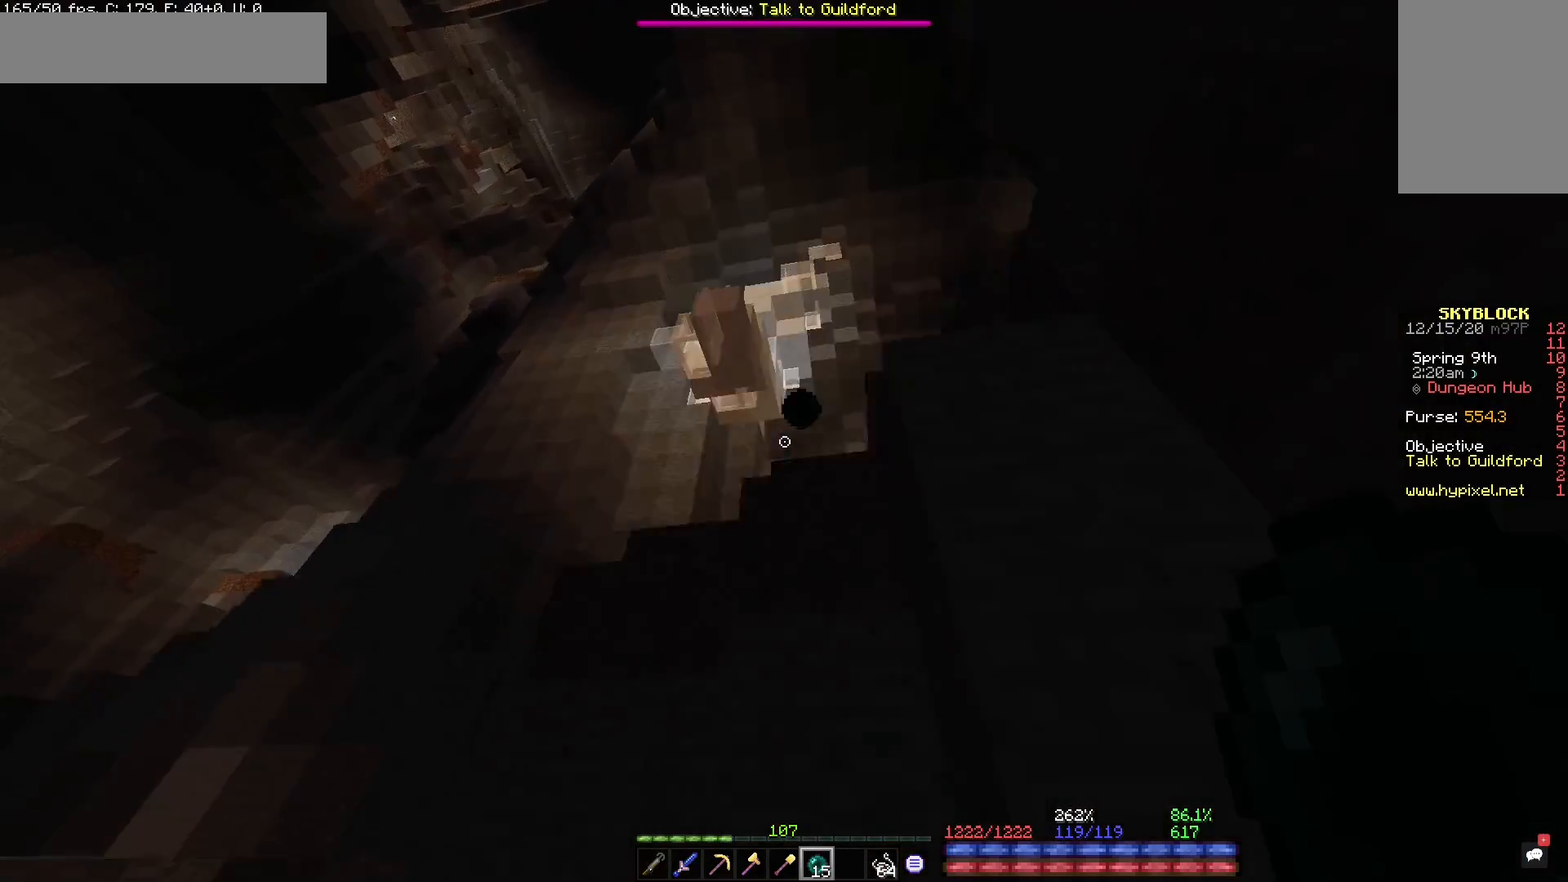
{"keys": ["d"], "mouse": [], "events": [[117, "space", "down"], [200, "space", "up"], [417, "d", "down"]]}
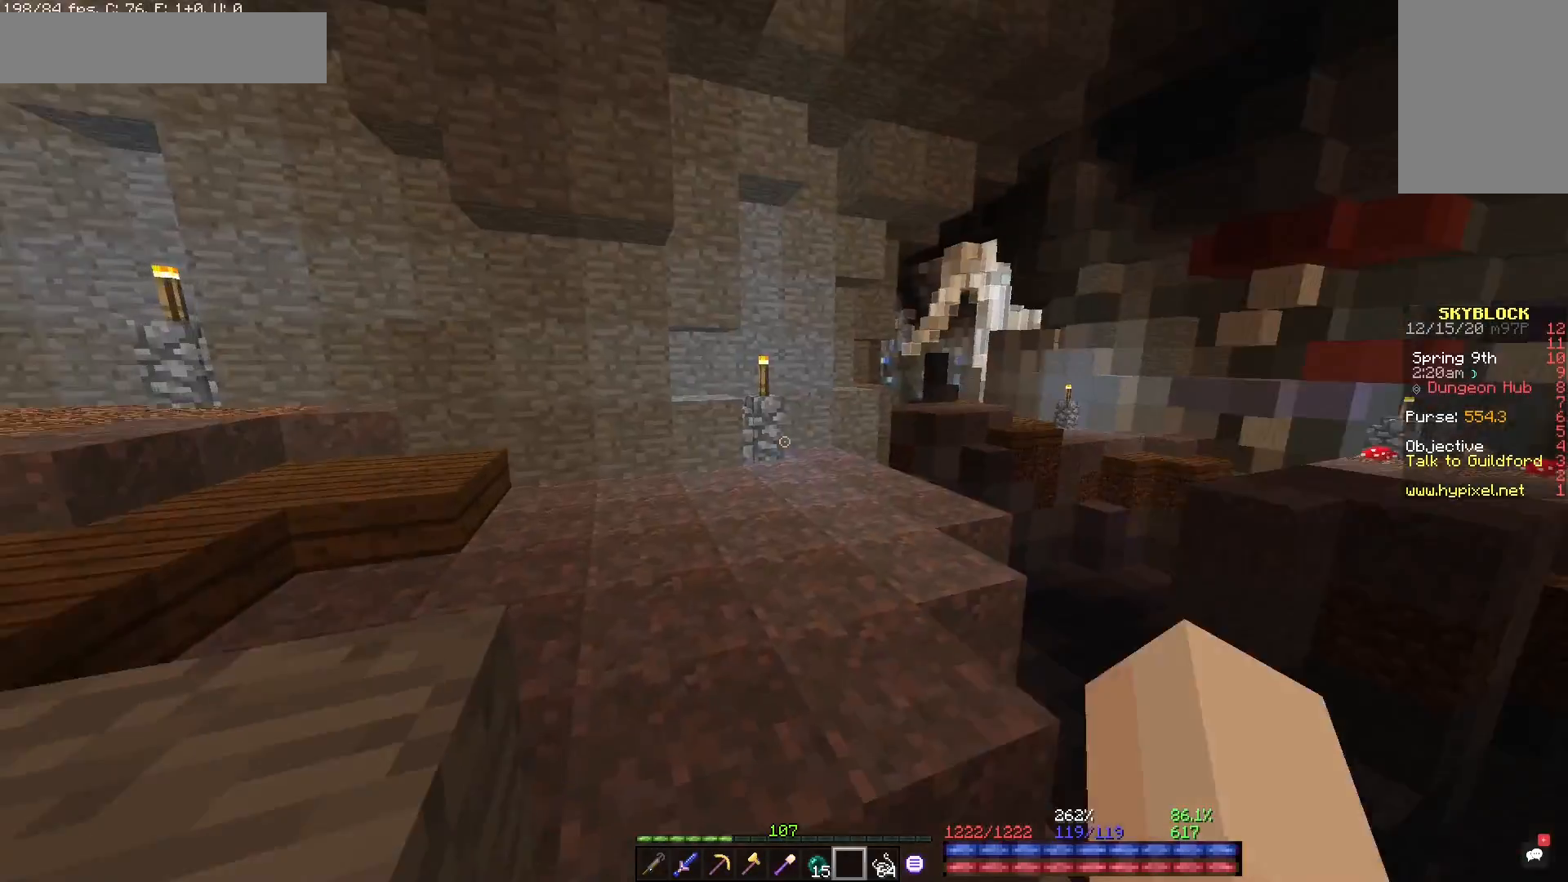
{"keys": ["d"], "mouse": [], "events": [[100, "d", "up"], [317, "d", "down"], [317, "space", "down"], [400, "space", "up"]]}
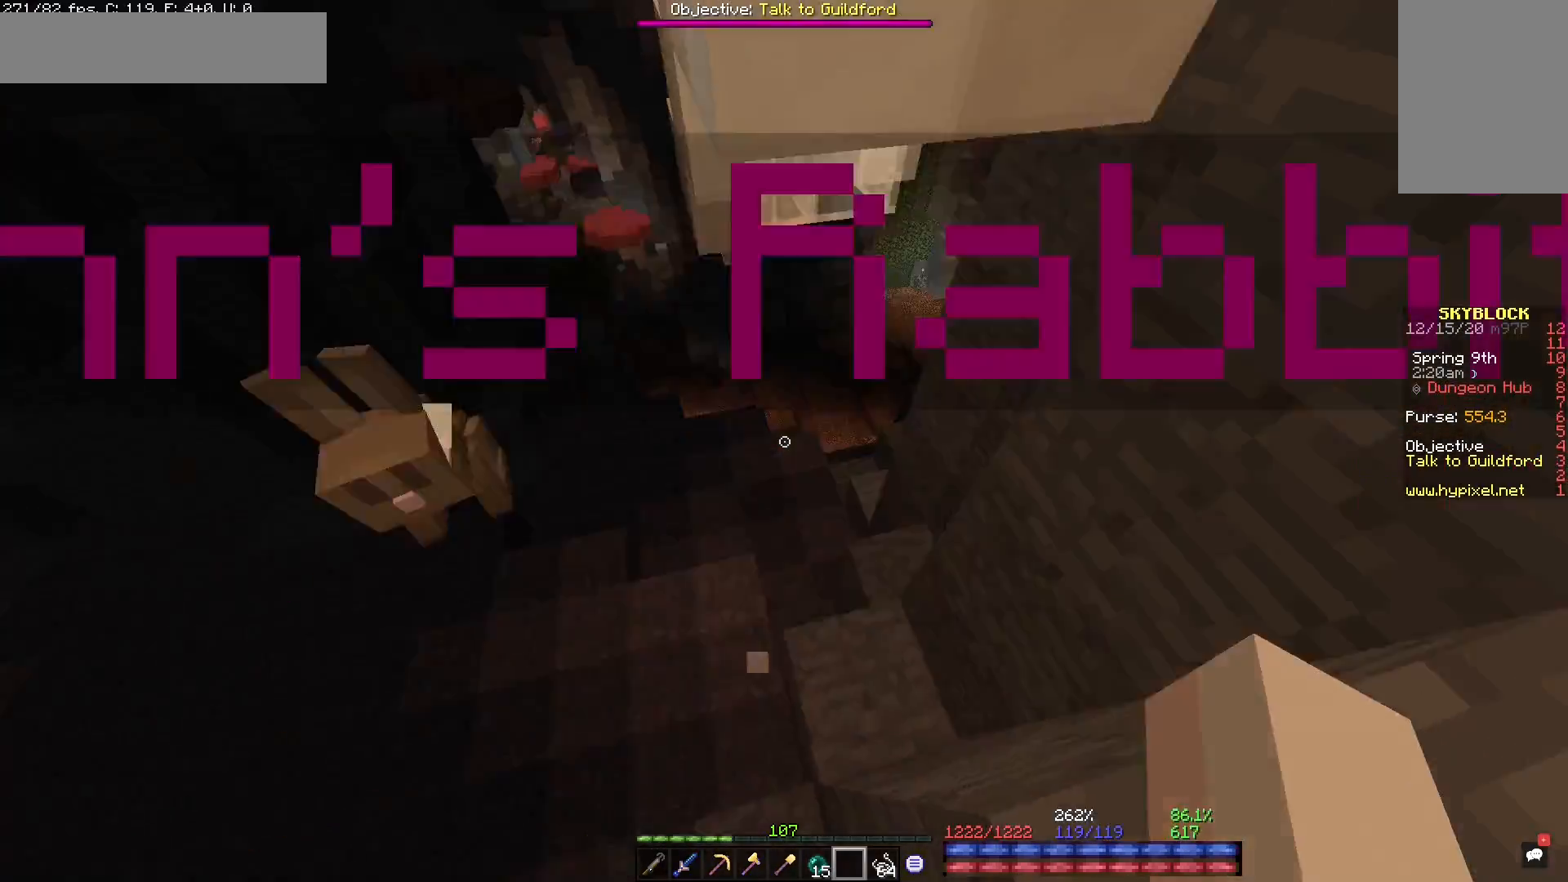
{"keys": ["a", "w"], "mouse": [], "events": [[17, "d", "up"], [100, "s", "down"], [150, "s", "up"], [167, "d", "down"], [217, "w", "down"], [233, "d", "up"], [317, "w", "up"], [417, "space", "down"], [417, "w", "down"], [483, "a", "down"], [483, "space", "up"]]}
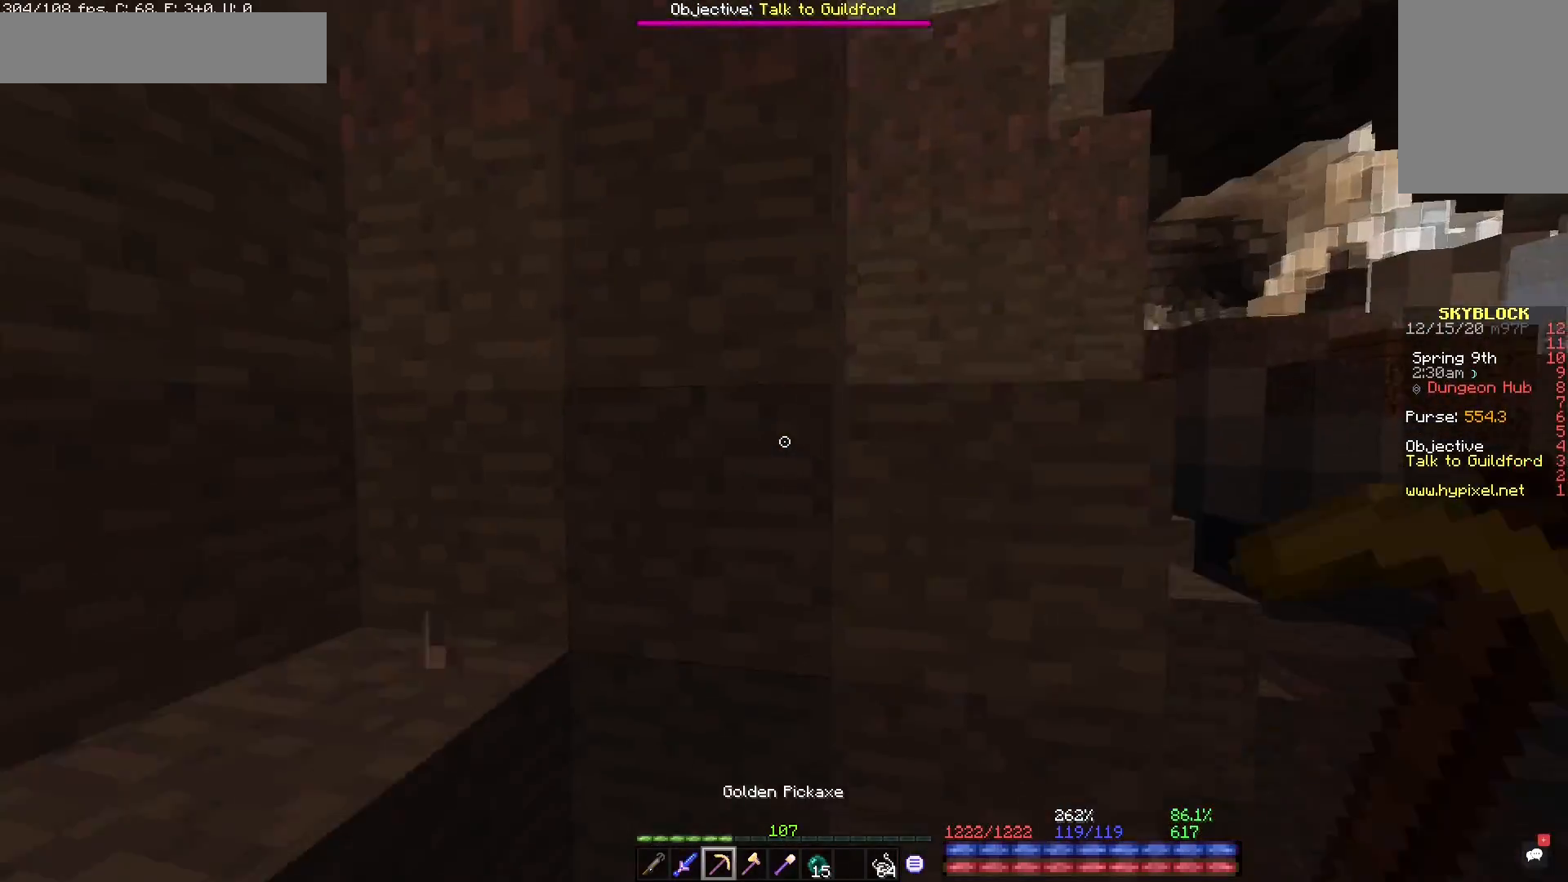
{"keys": ["d", "w"], "mouse": [], "events": [[67, "a", "up"], [67, "space", "down"], [117, "a", "down"], [167, "space", "up"], [217, "a", "up"], [217, "space", "down"], [267, "mouse_right", "down"], [333, "mouse_right", "up"], [483, "d", "down"], [483, "space", "up"]]}
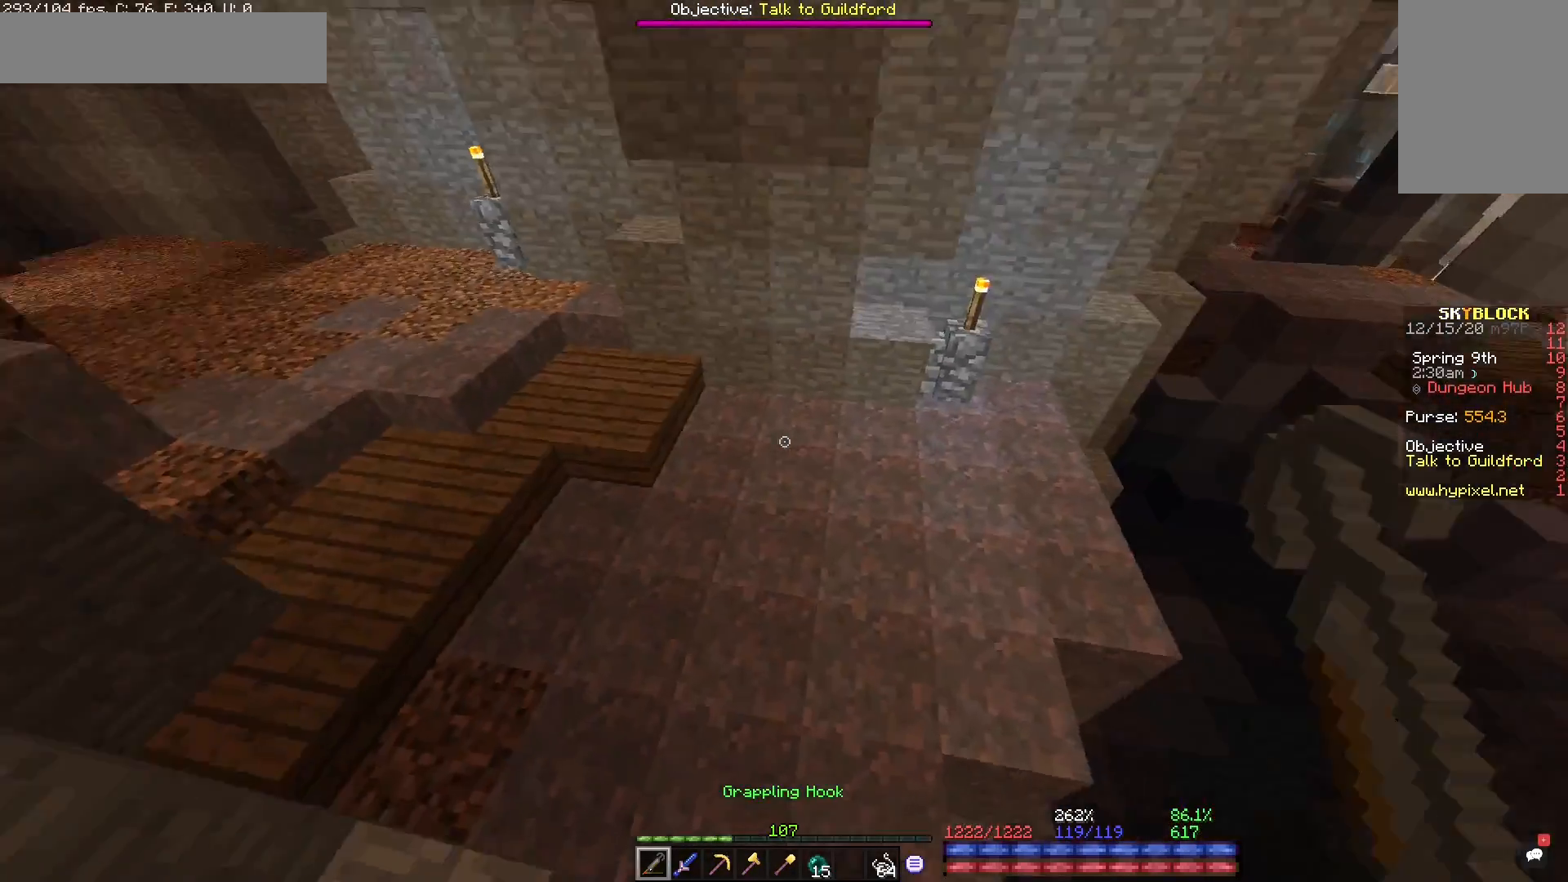
{"keys": [], "mouse": [], "events": [[67, "w", "up"], [83, "d", "up"]]}
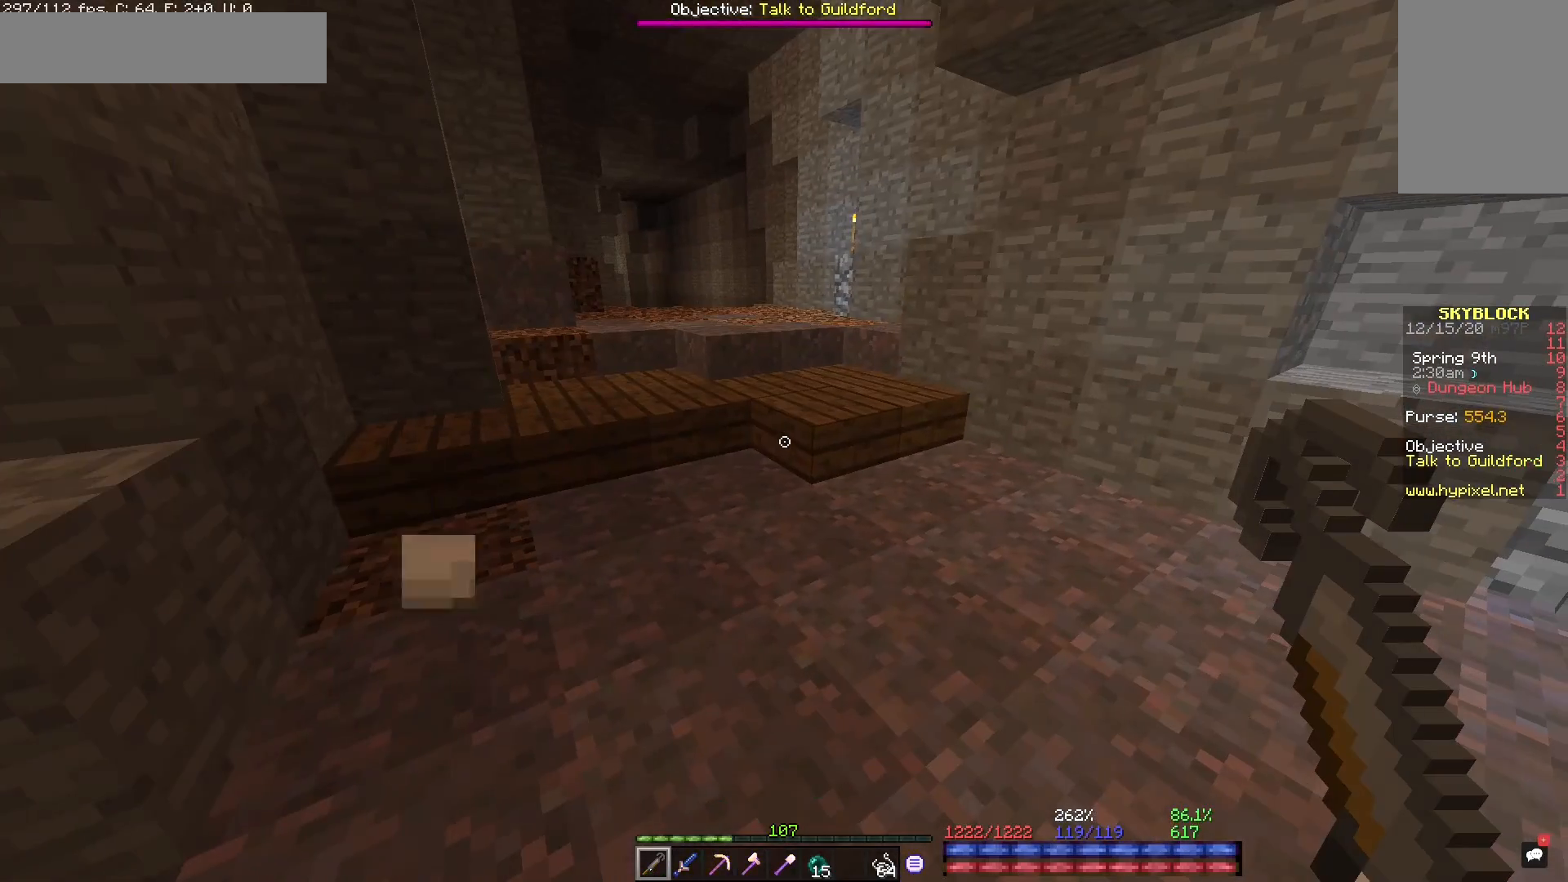
{"keys": [], "mouse": [], "events": []}
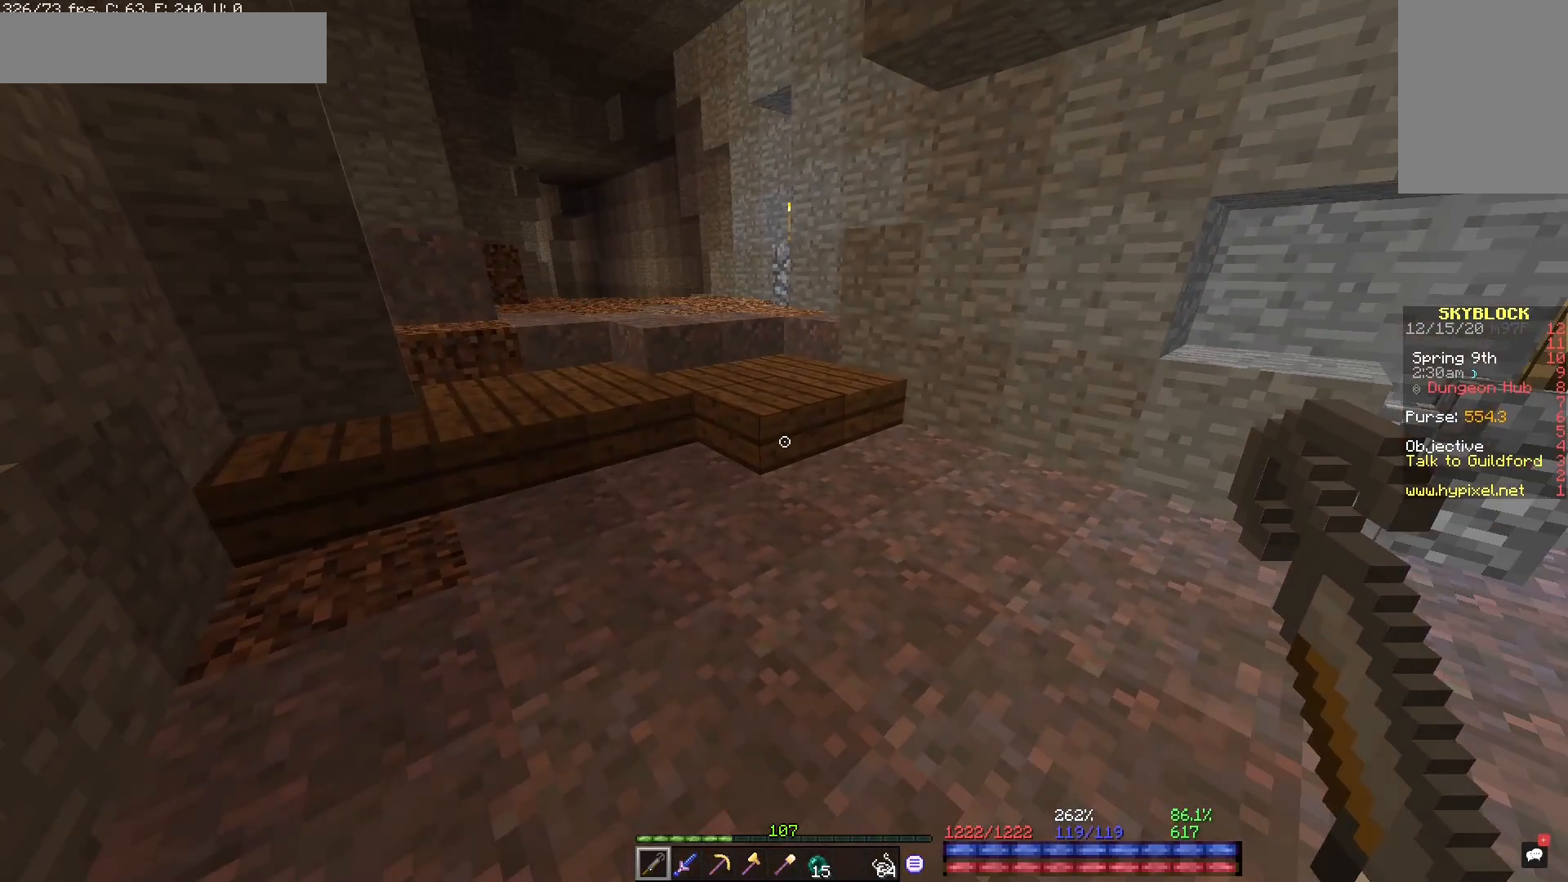
{"keys": ["w"], "mouse": [], "events": [[150, "w", "down"], [217, "w", "up"], [333, "w", "down"], [367, "d", "down"], [417, "d", "up"]]}
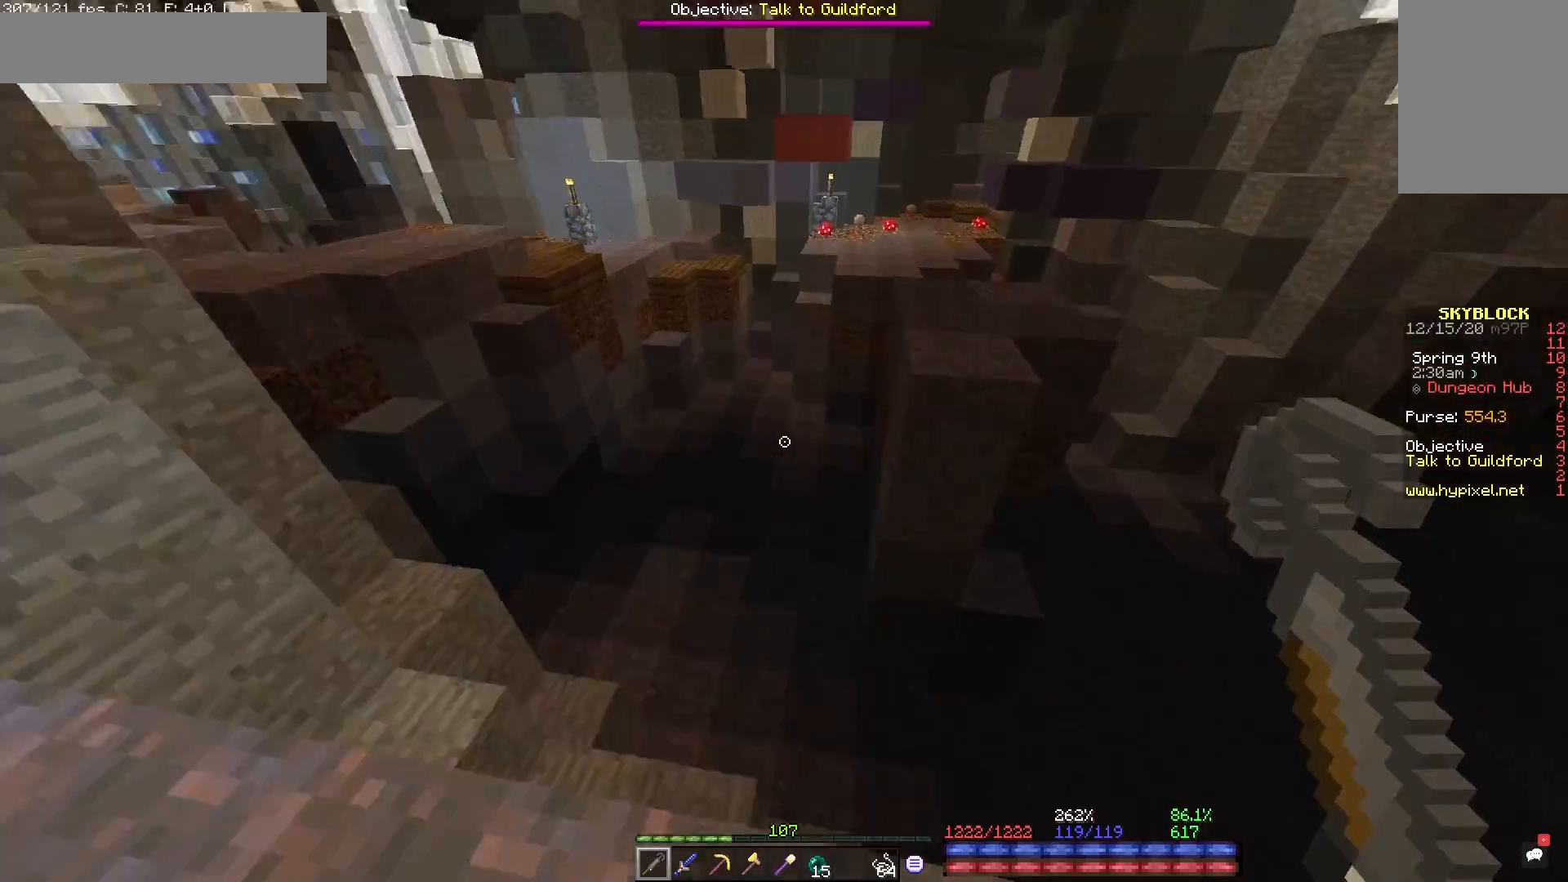
{"keys": ["s"], "mouse": [], "events": [[17, "d", "down"], [33, "w", "up"], [133, "d", "up"], [333, "s", "down"]]}
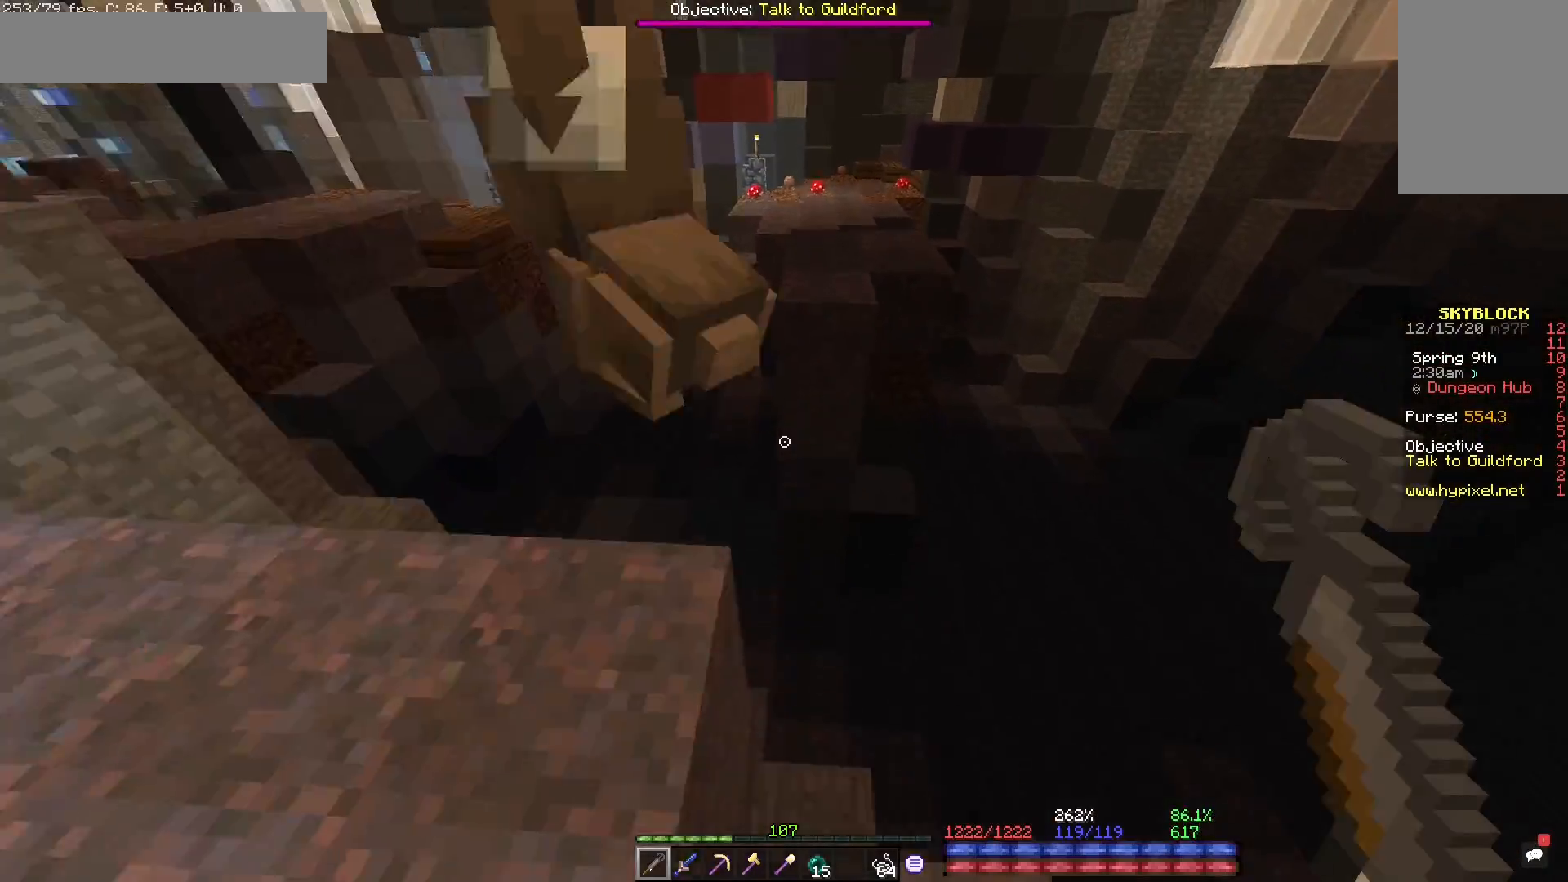
{"keys": ["w"], "mouse": [], "events": [[83, "s", "up"], [250, "w", "down"], [283, "w", "up"], [300, "w", "down"], [333, "space", "down"], [433, "space", "up"]]}
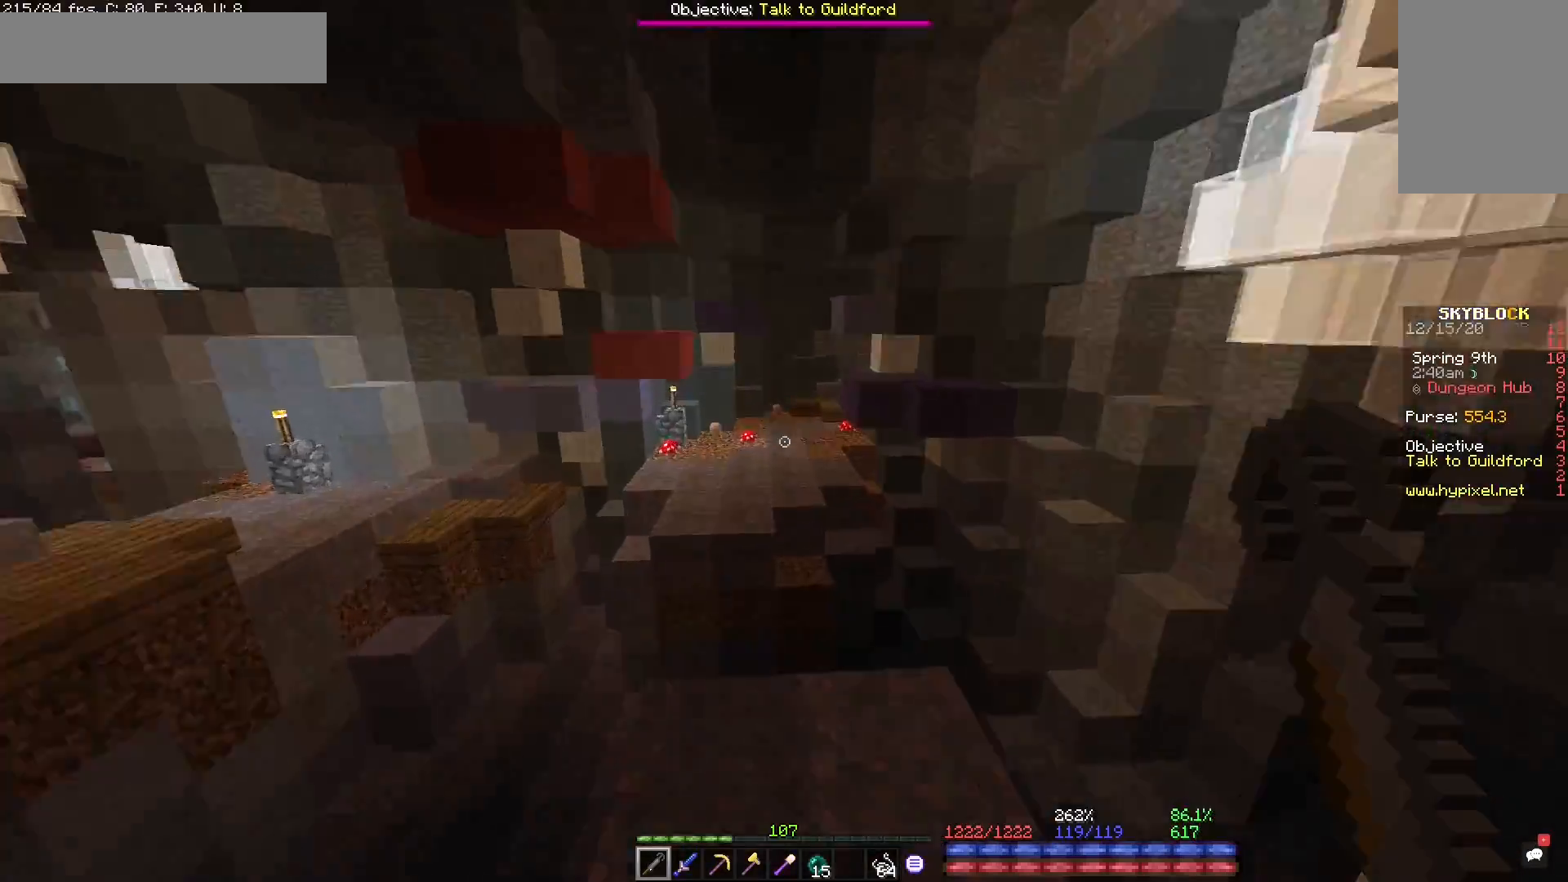
{"keys": [], "mouse": [], "events": [[33, "space", "down"], [183, "space", "up"], [267, "w", "up"]]}
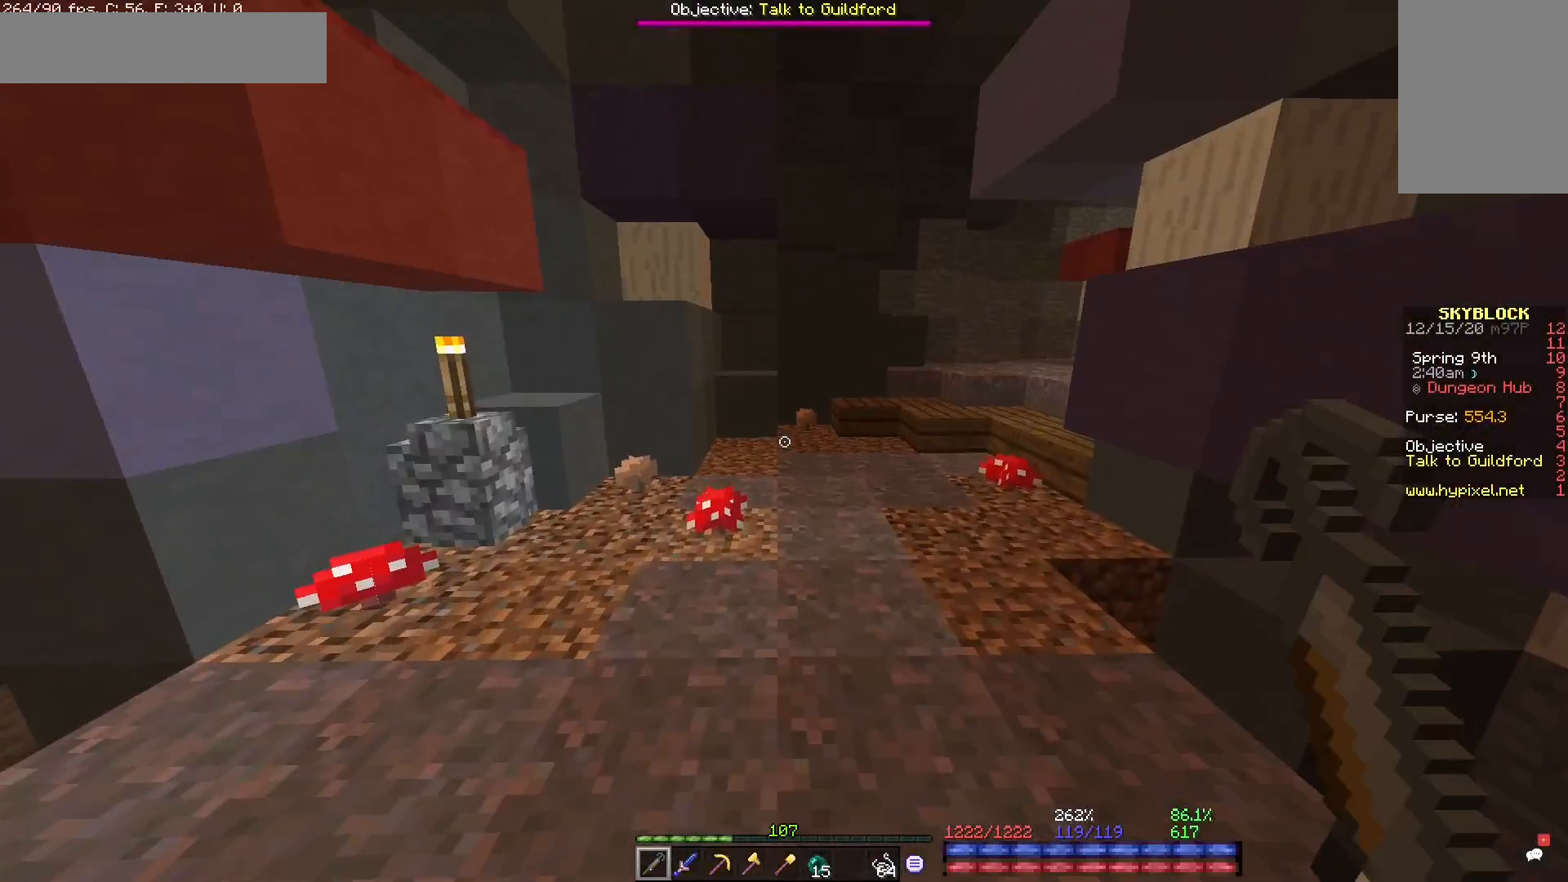
{"keys": [], "mouse": [], "events": []}
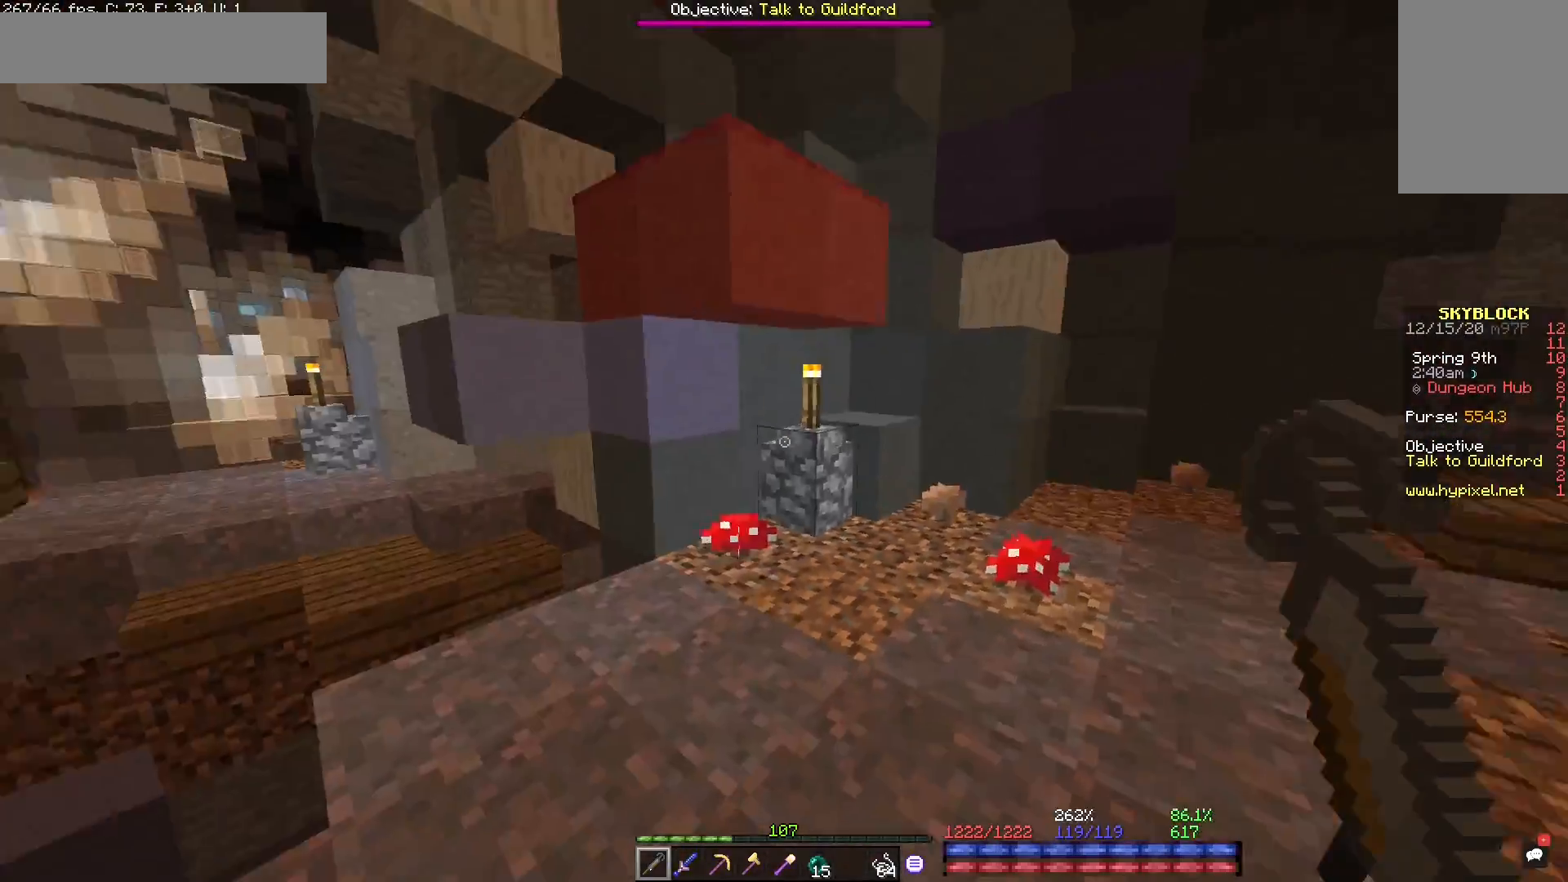
{"keys": [], "mouse": [], "events": [[83, "d", "down"], [150, "d", "up"], [200, "w", "down"], [283, "space", "down"], [350, "space", "up"], [400, "d", "down"], [483, "d", "up"], [483, "w", "up"]]}
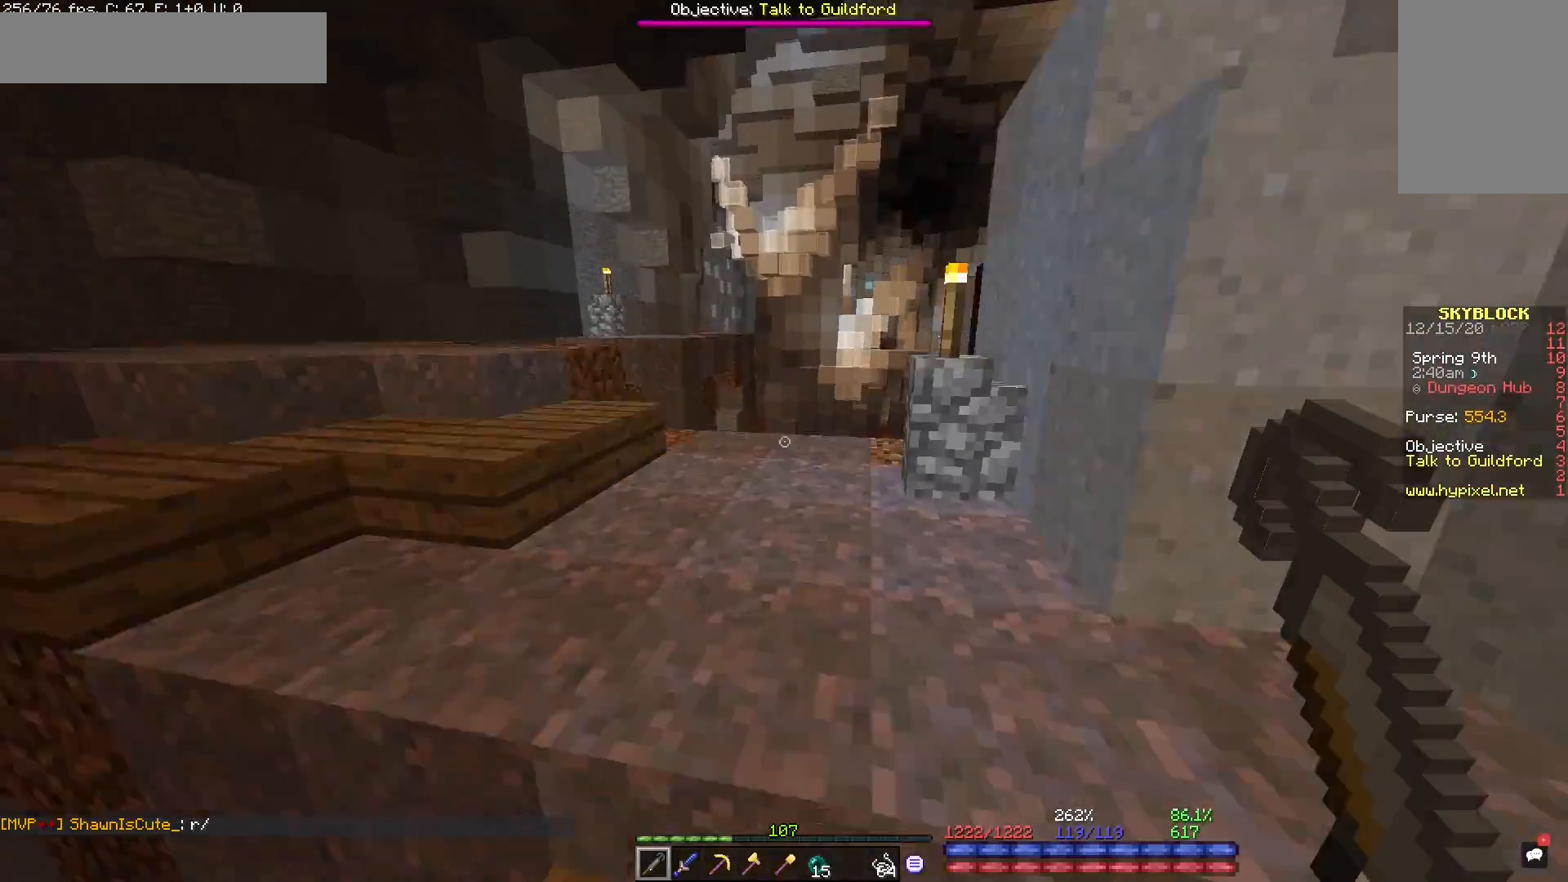
{"keys": [], "mouse": [], "events": [[150, "w", "down"], [200, "w", "up"], [317, "a", "down"], [400, "w", "down"], [450, "a", "up"], [450, "w", "up"]]}
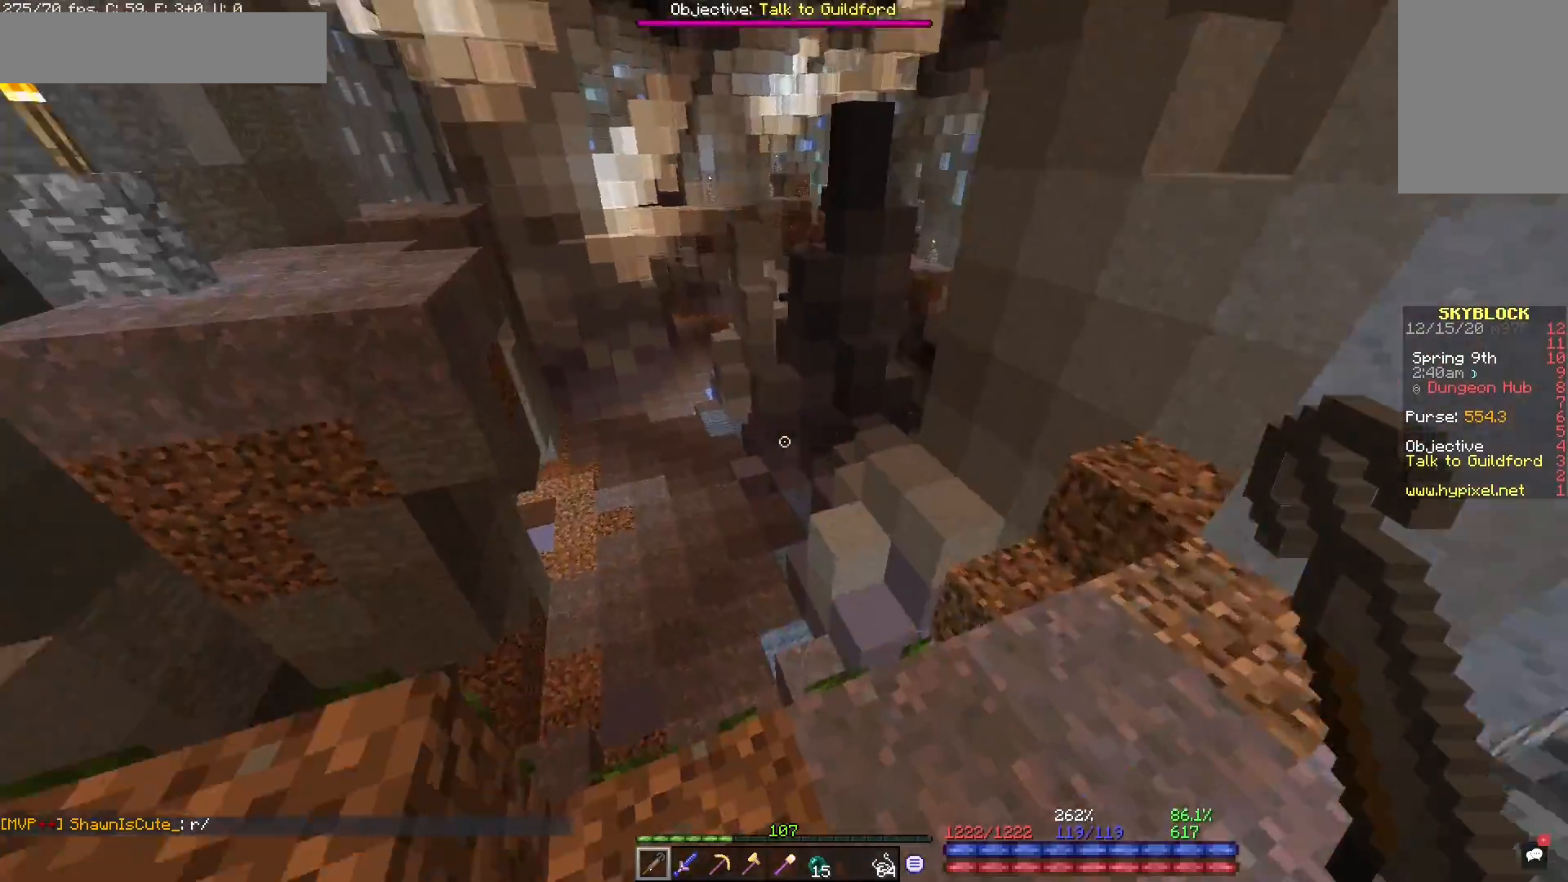
{"keys": ["space", "w"], "mouse": [], "events": [[83, "s", "down"], [167, "s", "up"], [183, "a", "down"], [283, "a", "up"], [333, "w", "down"], [383, "a", "down"], [450, "a", "up"], [483, "space", "down"]]}
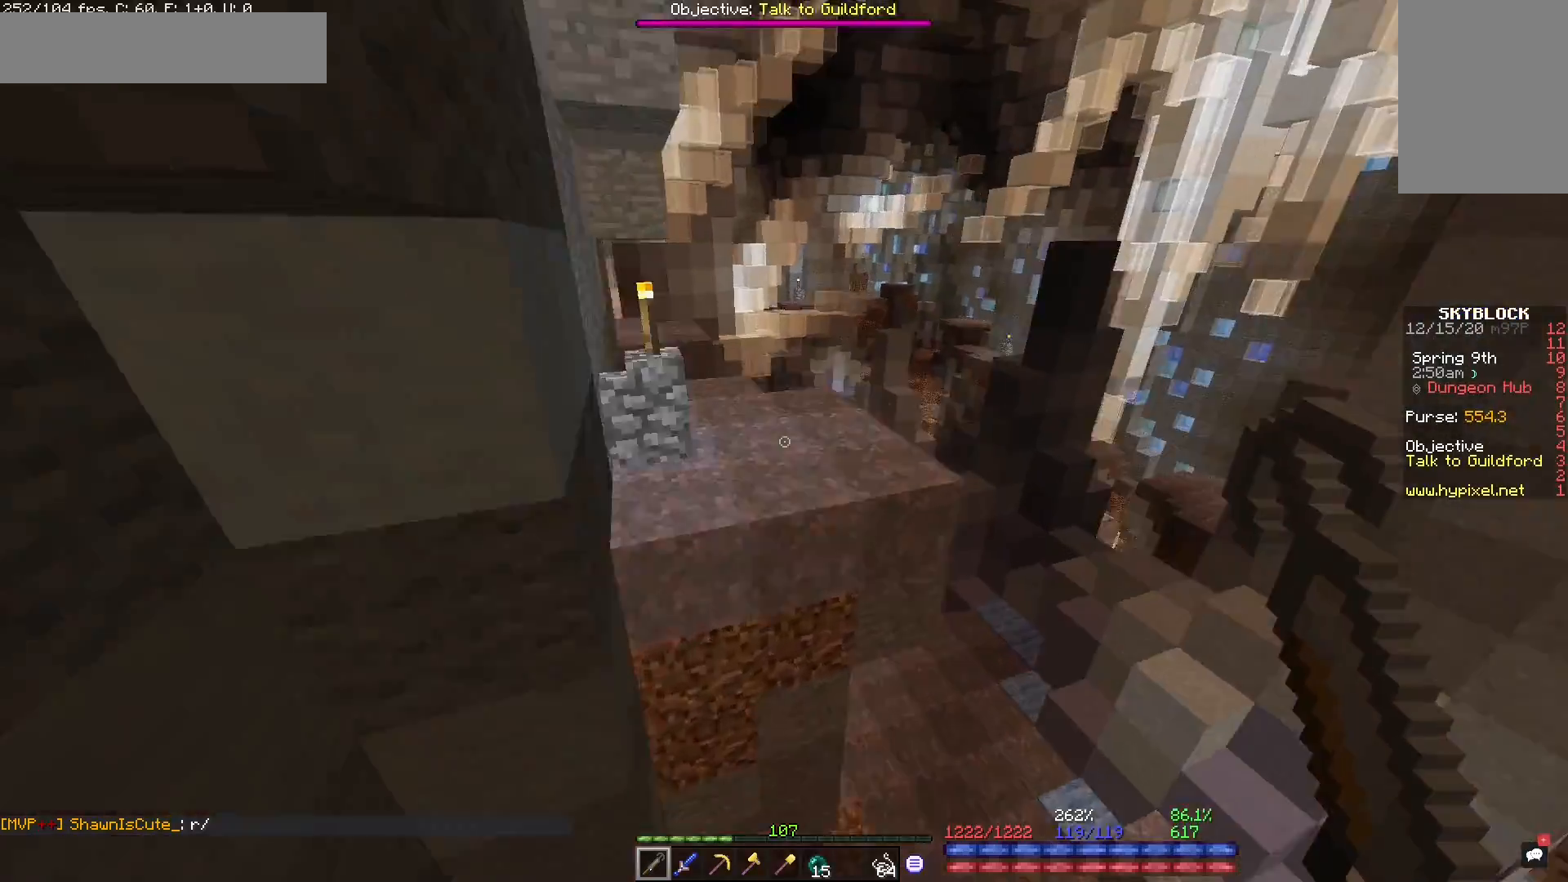
{"keys": [], "mouse": [], "events": [[83, "space", "up"], [217, "w", "up"], [267, "a", "down"], [350, "a", "up"]]}
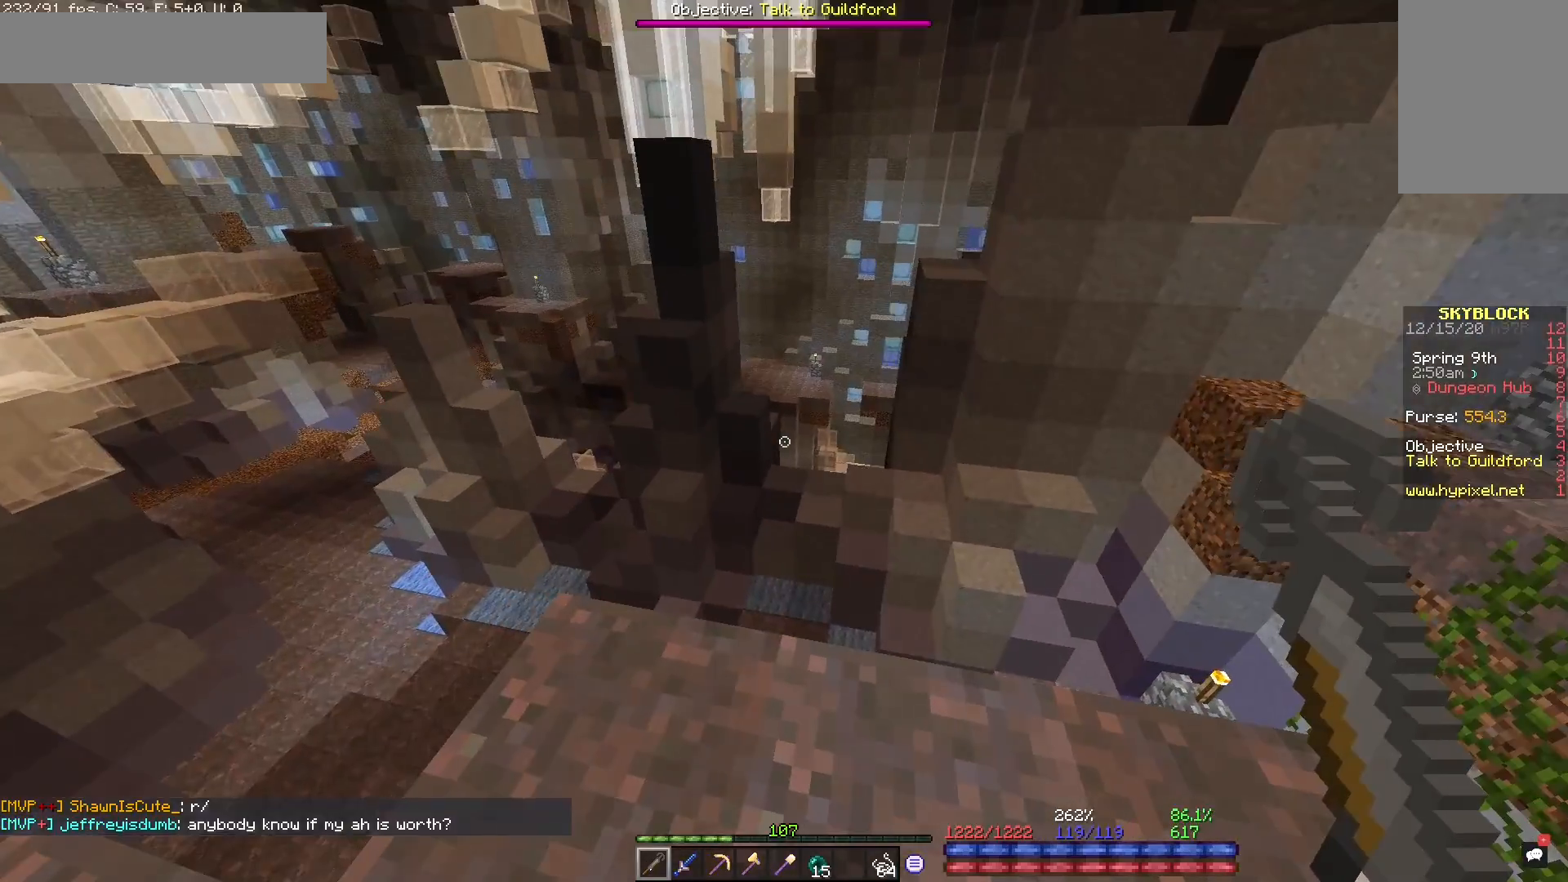
{"keys": [], "mouse": [], "events": [[150, "a", "down"], [383, "a", "up"]]}
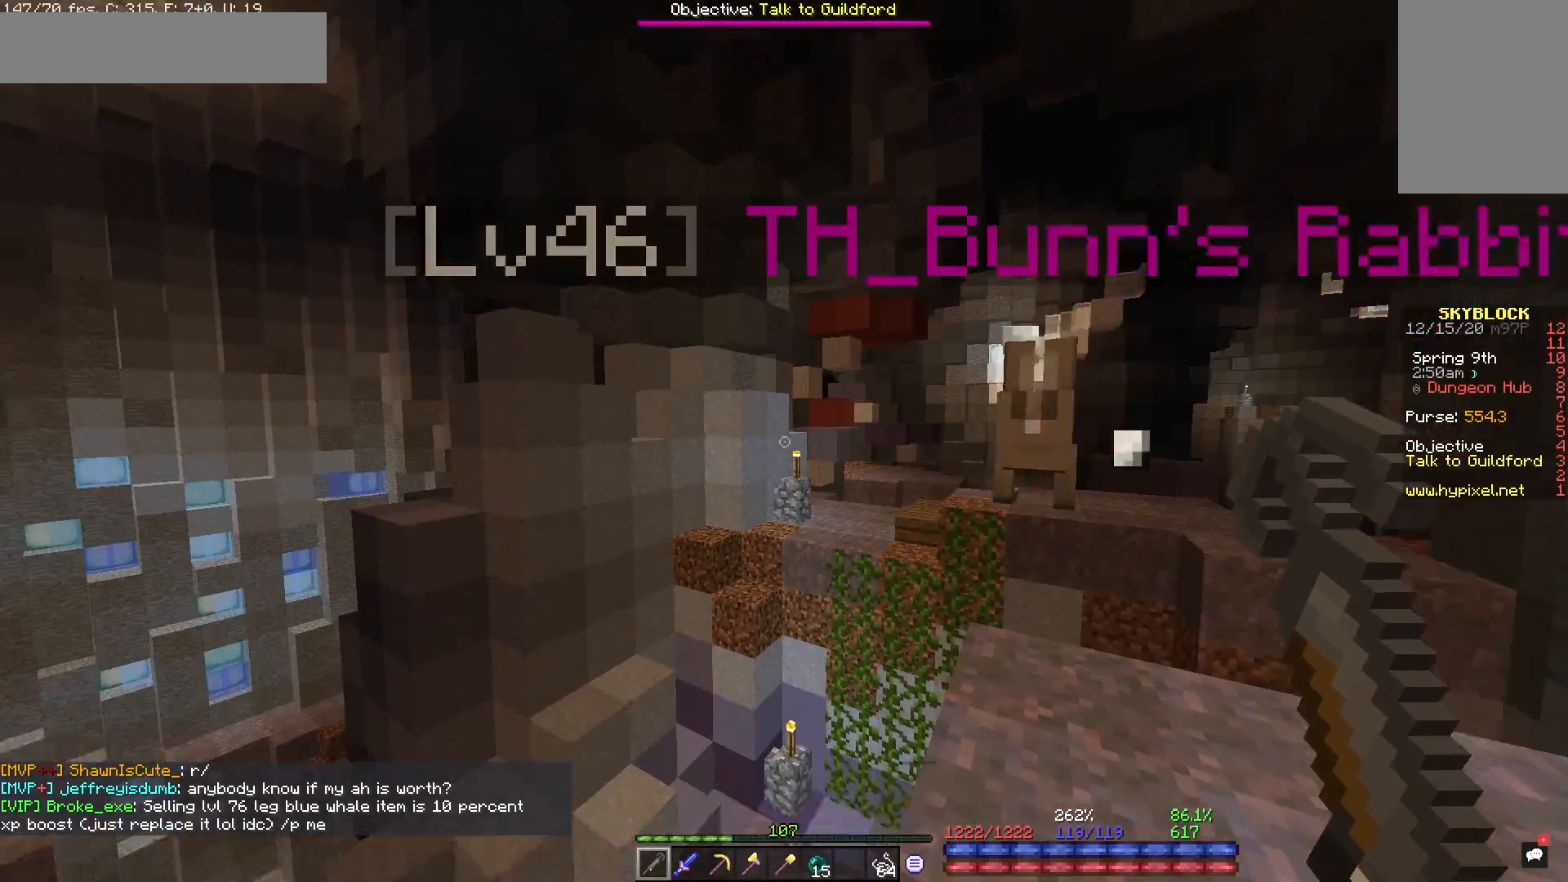
{"keys": [], "mouse": [], "events": []}
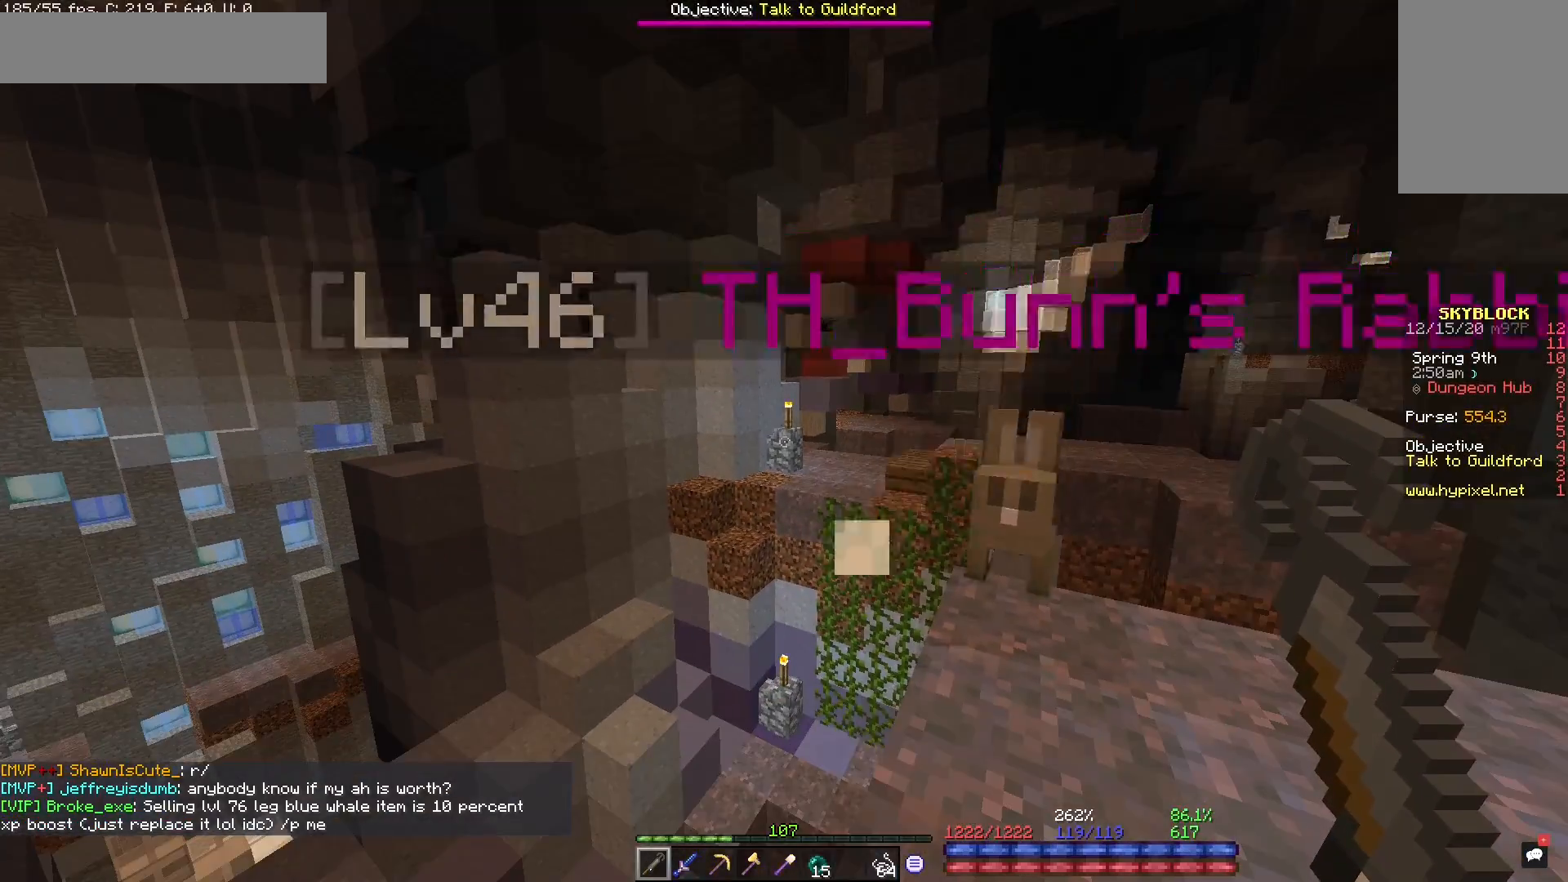
{"keys": ["w"], "mouse": [], "events": [[17, "d", "down"], [250, "d", "up"], [400, "w", "down"]]}
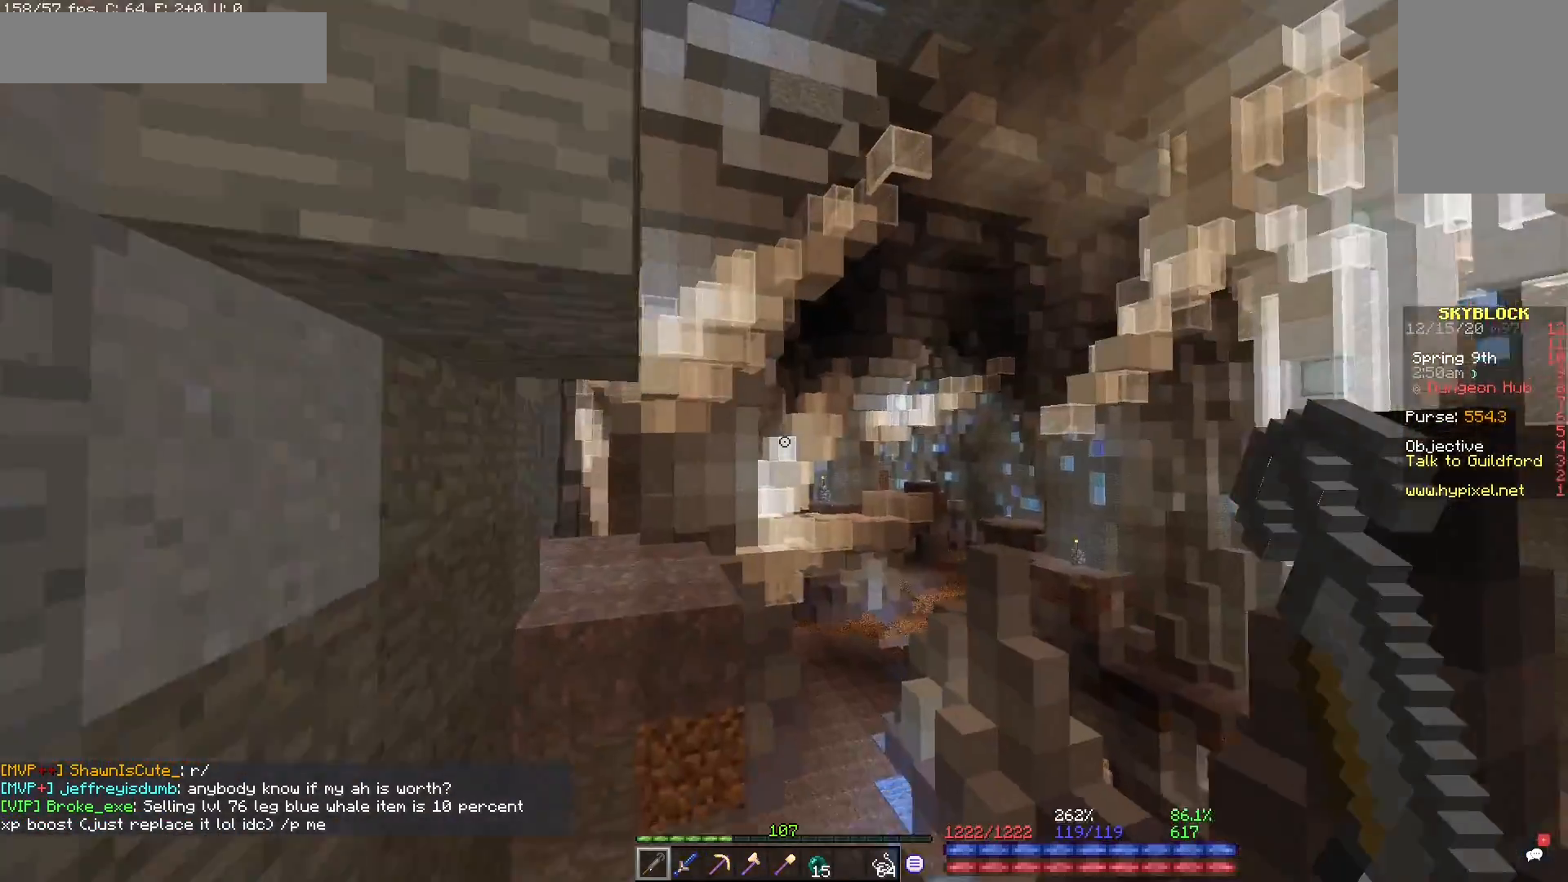
{"keys": [], "mouse": [], "events": [[50, "a", "down"], [100, "w", "up"], [217, "a", "up"]]}
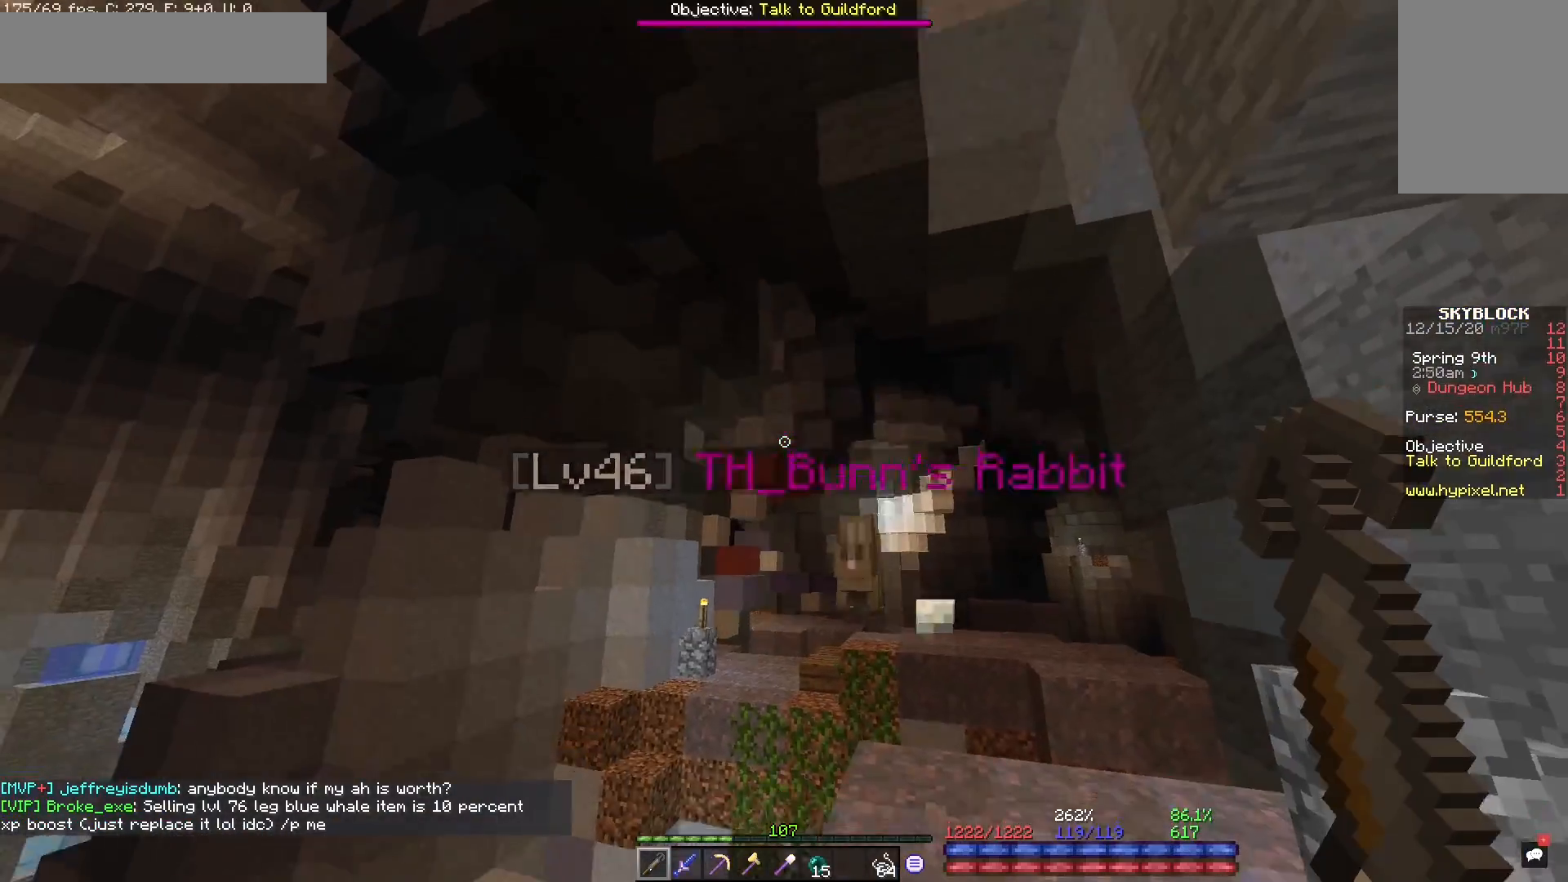
{"keys": [], "mouse": [], "events": [[17, "d", "down"], [183, "d", "up"]]}
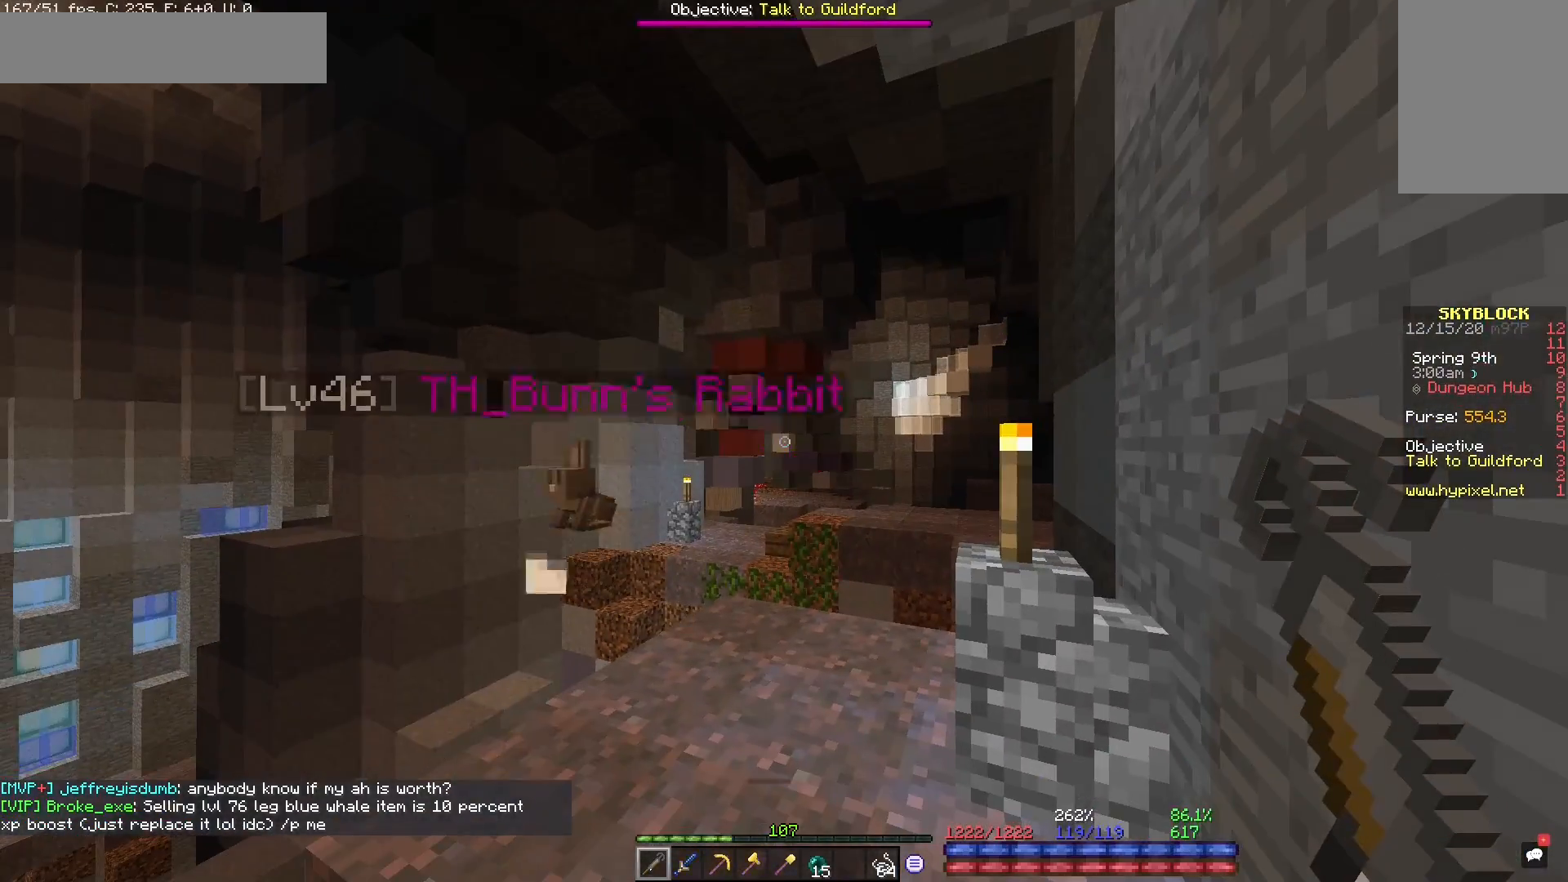
{"keys": ["d"], "mouse": [], "events": [[450, "d", "down"]]}
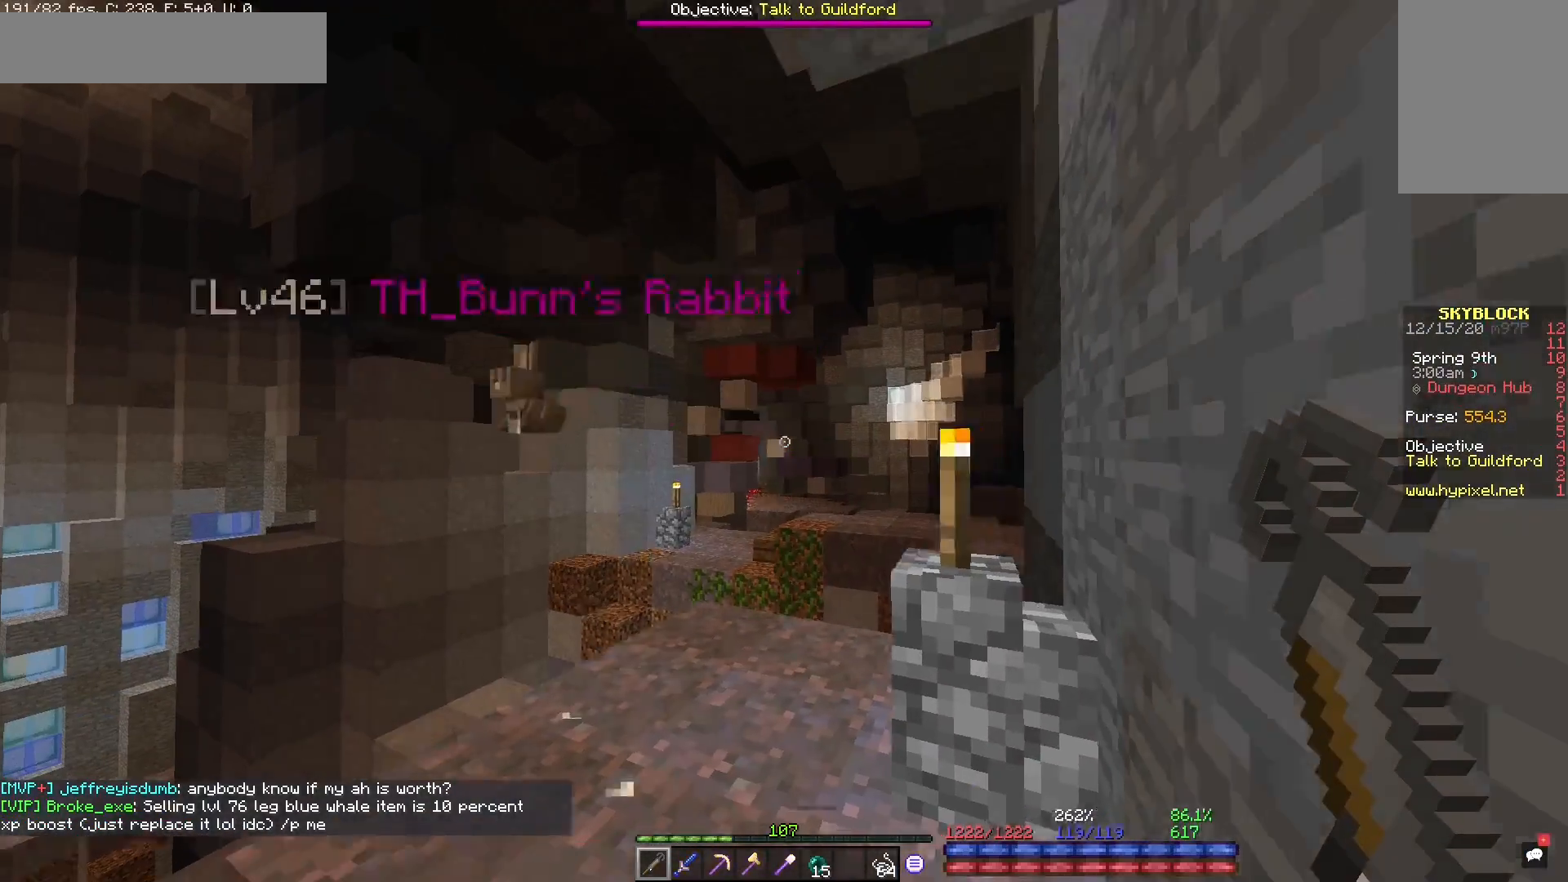
{"keys": [], "mouse": [], "events": [[17, "d", "up"], [117, "d", "down"], [200, "w", "down"], [250, "d", "up"], [383, "w", "up"]]}
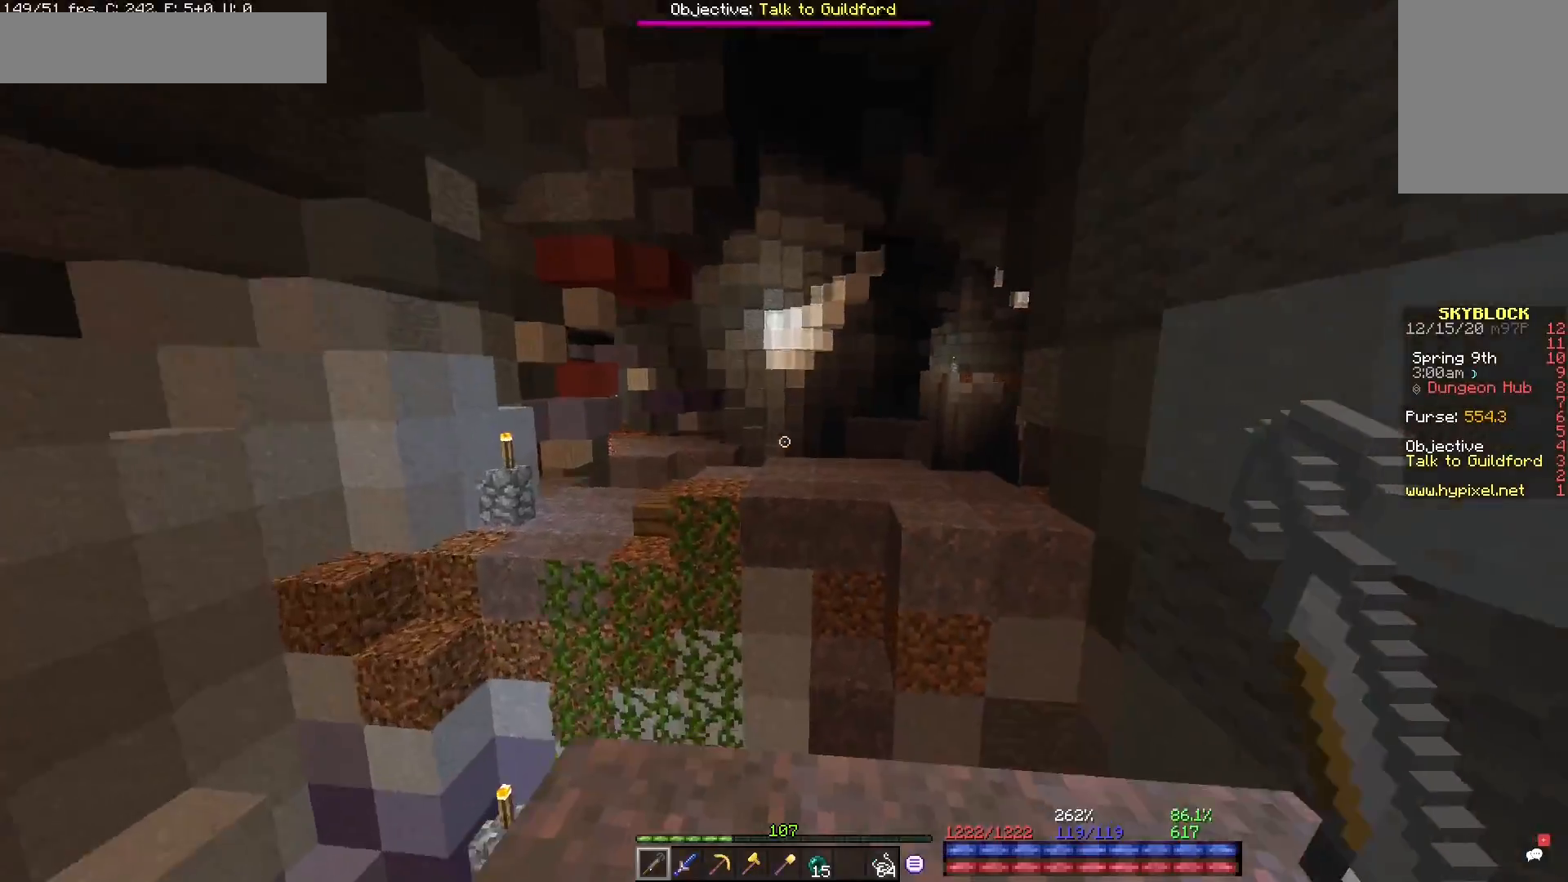
{"keys": ["space", "w"], "mouse": [], "events": [[100, "space", "down"], [217, "space", "up"], [350, "w", "down"], [433, "space", "down"]]}
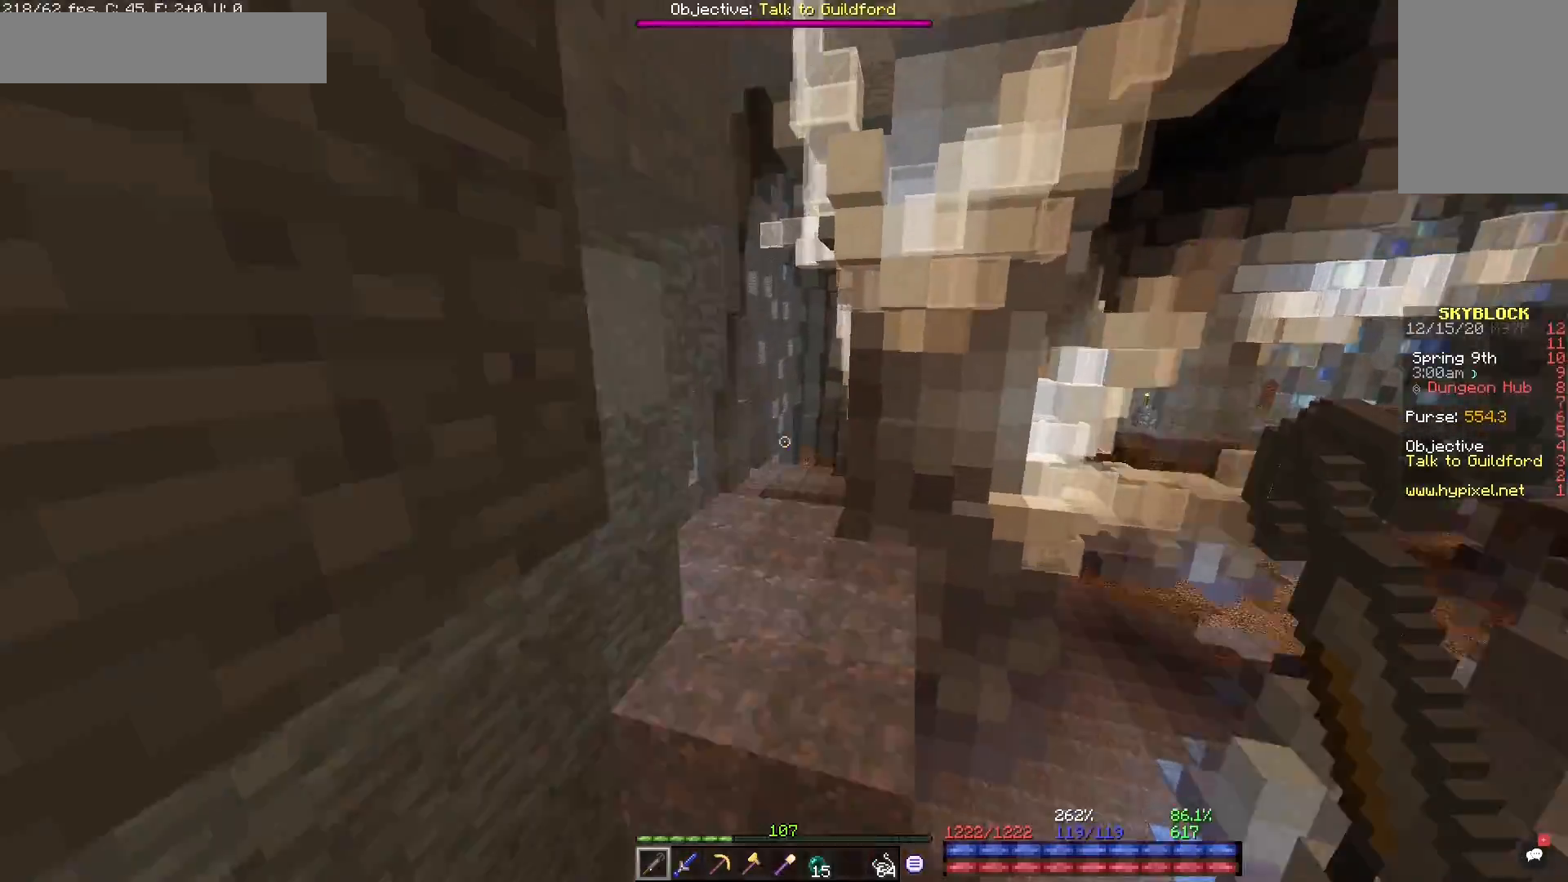
{"keys": ["a", "w"], "mouse": [], "events": [[50, "space", "up"], [150, "a", "down"], [250, "w", "up"], [483, "w", "down"]]}
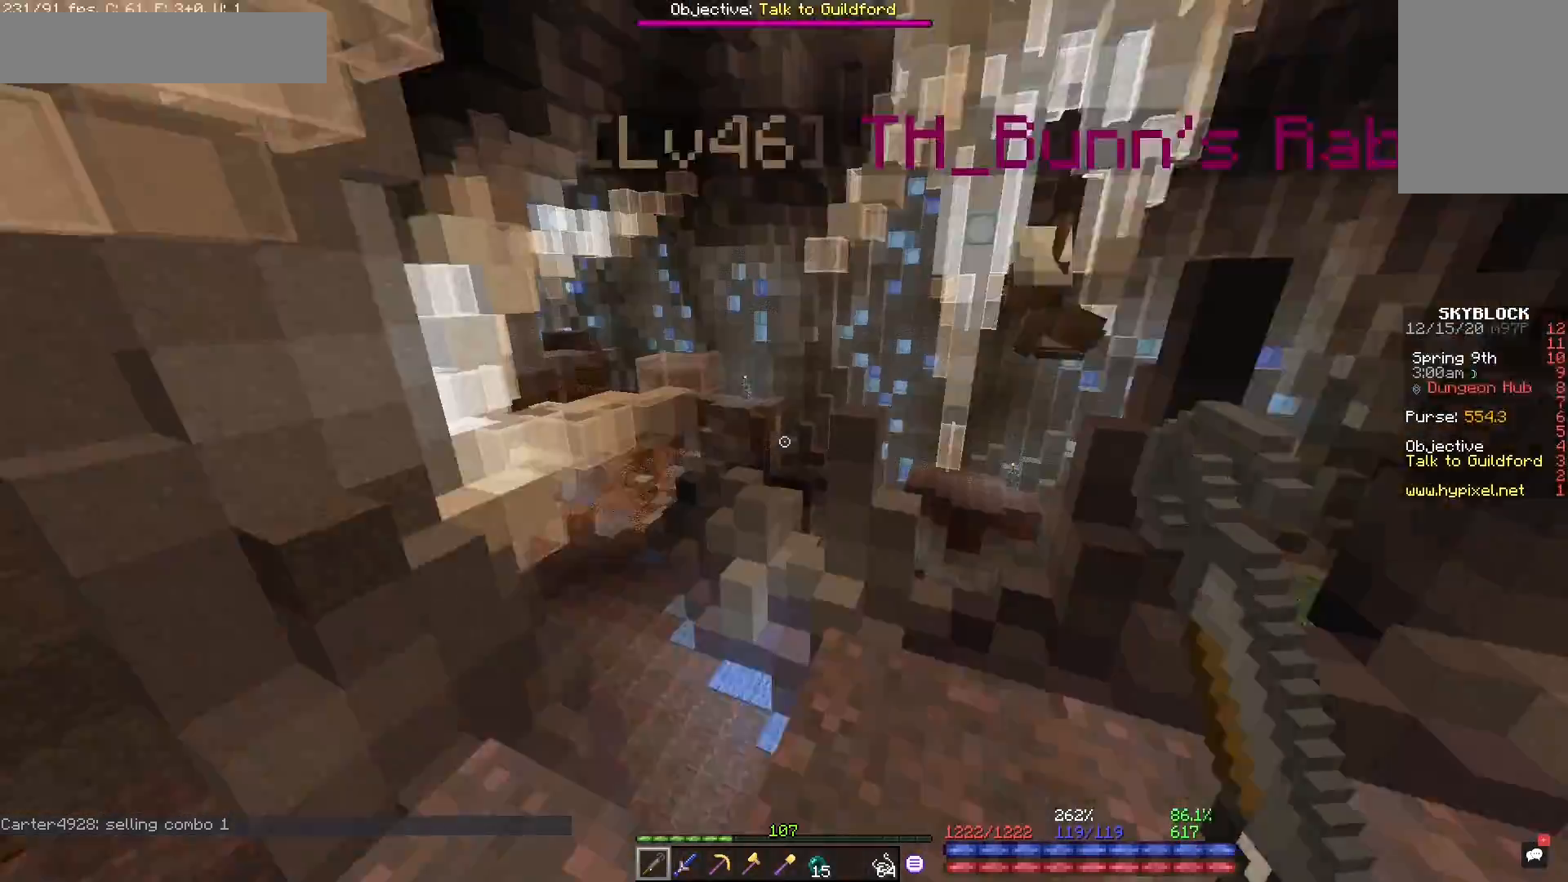
{"keys": [], "mouse": [], "events": [[67, "a", "up"], [117, "w", "up"]]}
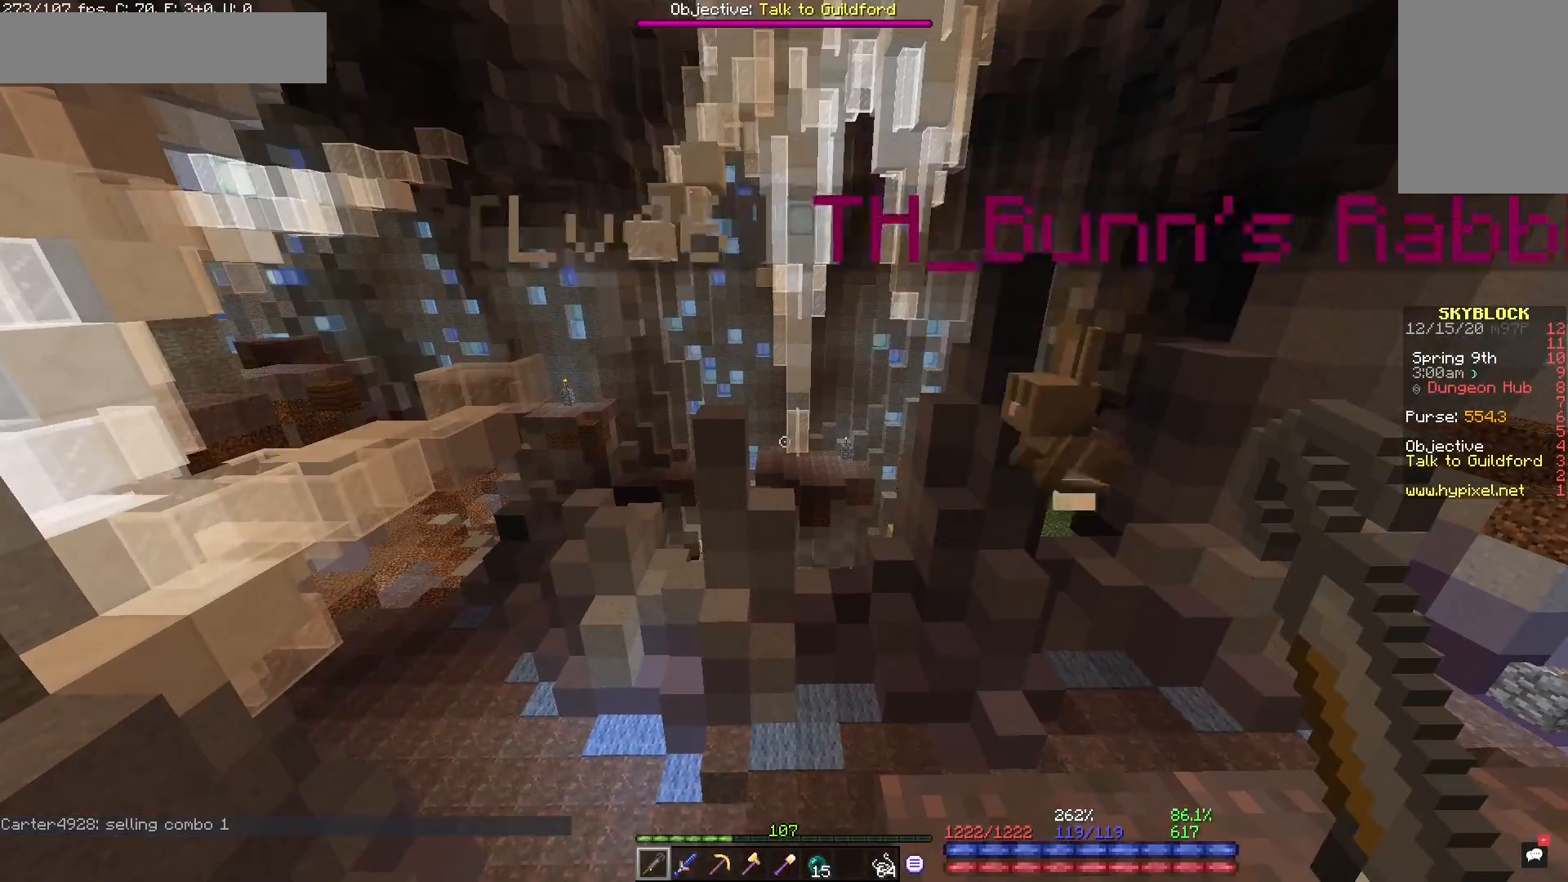
{"keys": ["d"], "mouse": [], "events": [[483, "d", "down"]]}